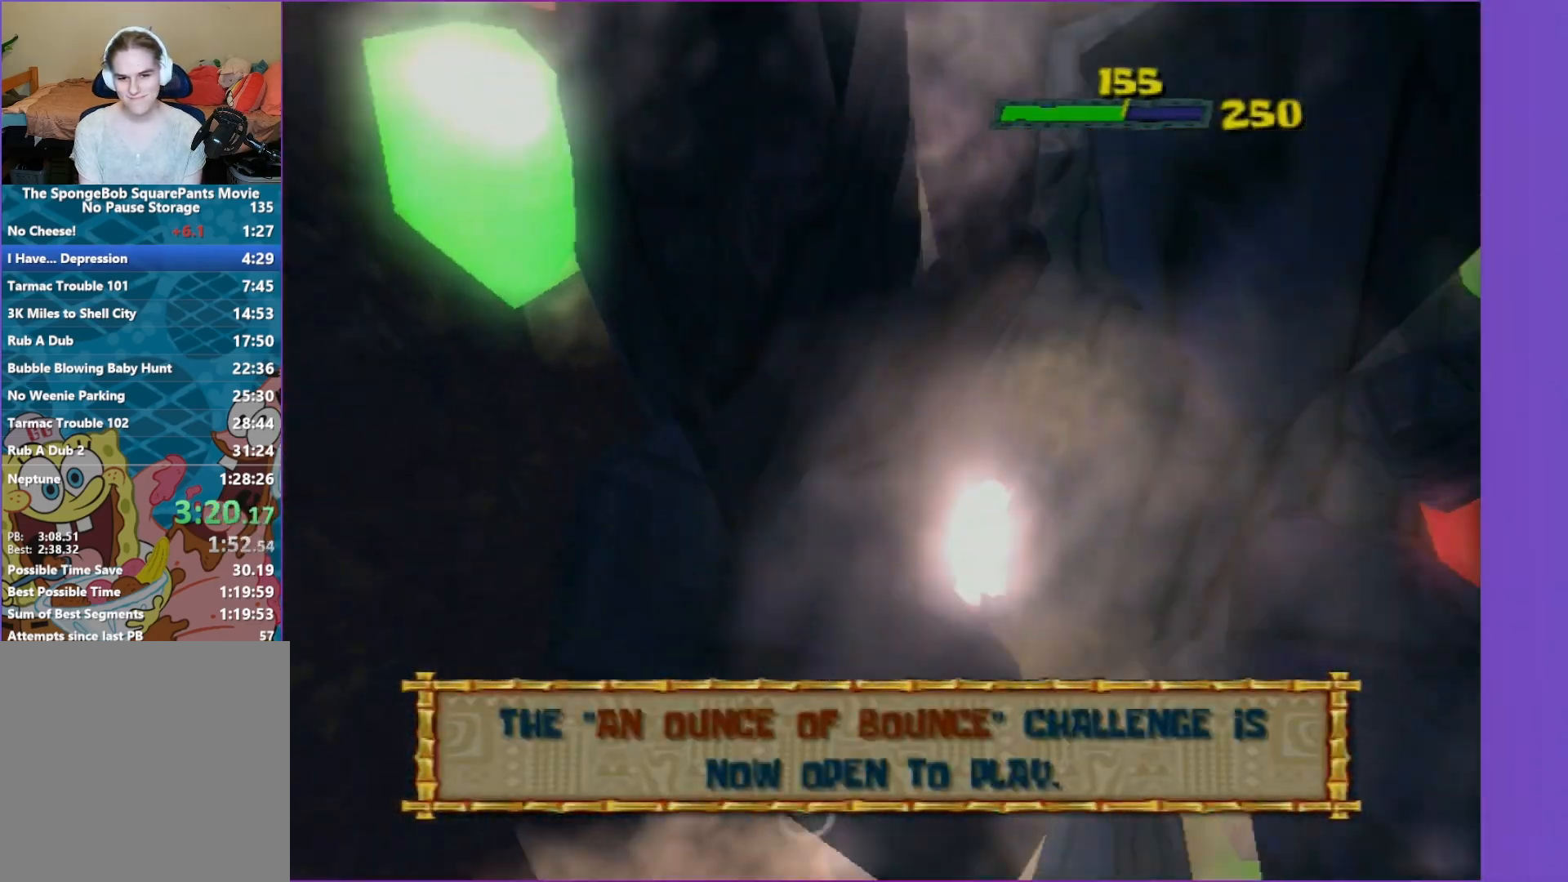
Gameplay with a controller (Xbox layout); each line is a JSON object with the inputs held at the frame after it. "events" lists button and stick changes between this image and that frame as [ms after this image, input, new state], when the widget could be followed in between. Not read: L3 R3.
{"buttons": ["B"], "left_stick": "up", "right_stick": "center", "events": []}
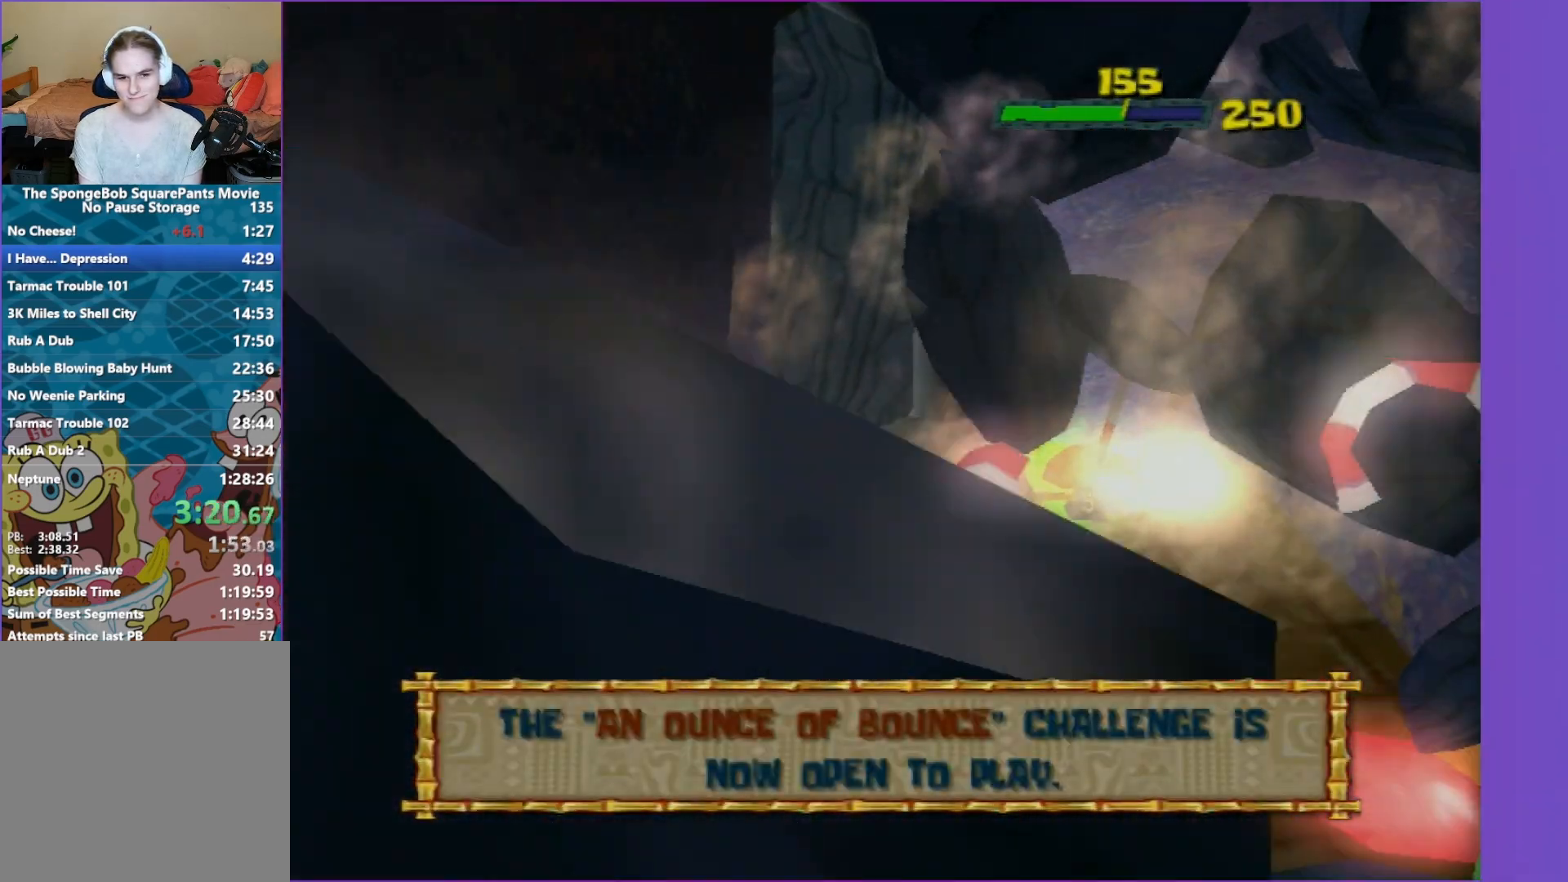
{"buttons": ["B"], "left_stick": "up-left", "right_stick": "center", "events": [[133, "left_stick", "up-left"]]}
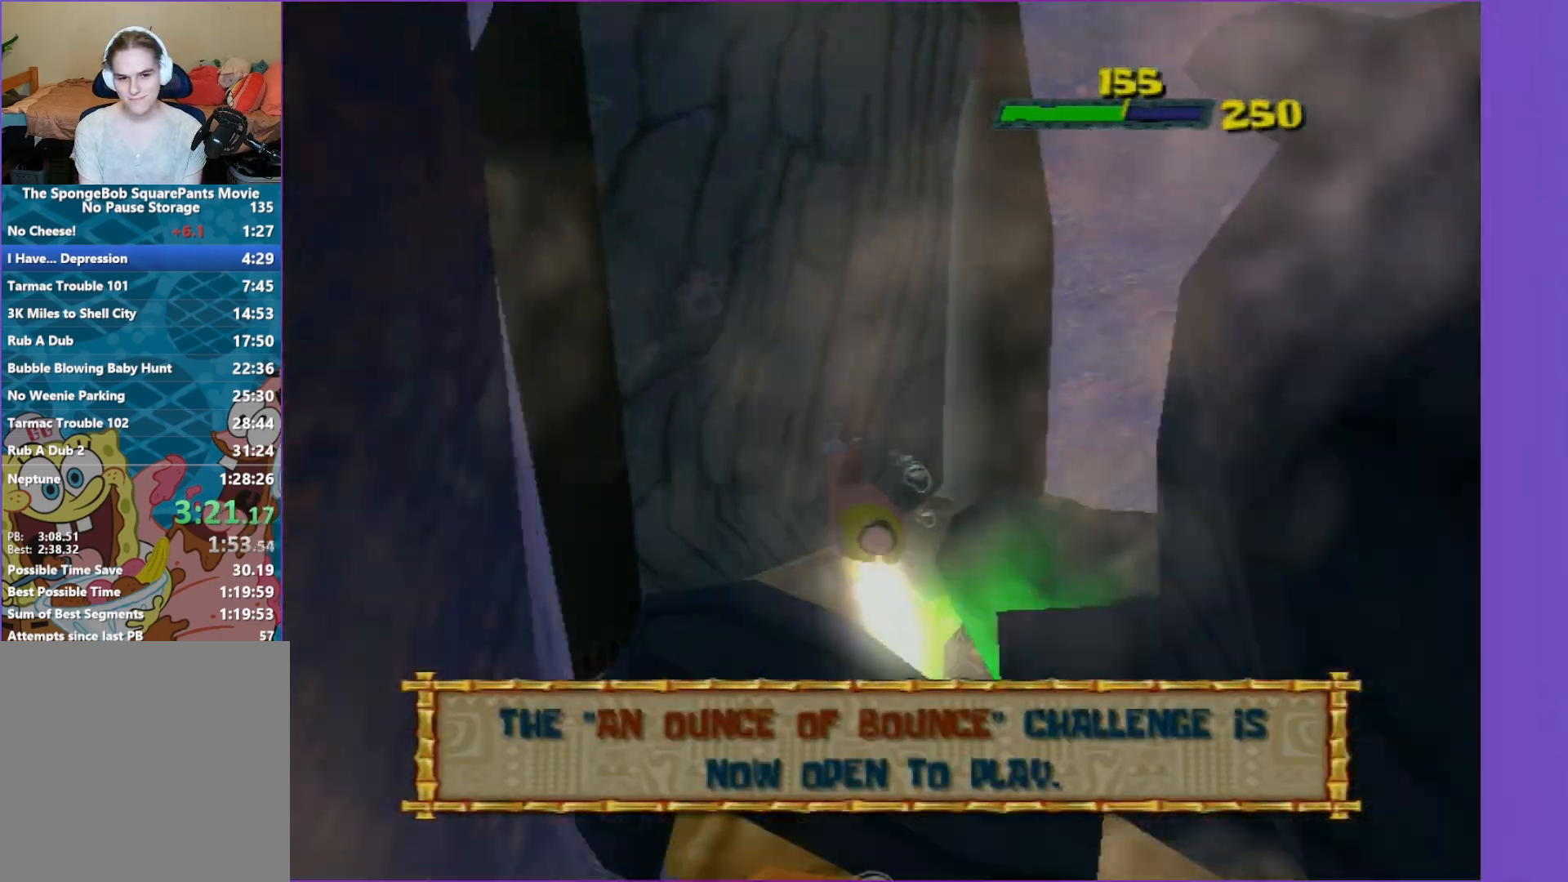
{"buttons": ["A"], "left_stick": "up", "right_stick": "left", "events": [[33, "left_stick", "up"], [67, "right_stick", "left"], [133, "B", "up"], [133, "left_stick", "up-right"], [383, "A", "down"], [467, "left_stick", "up"]]}
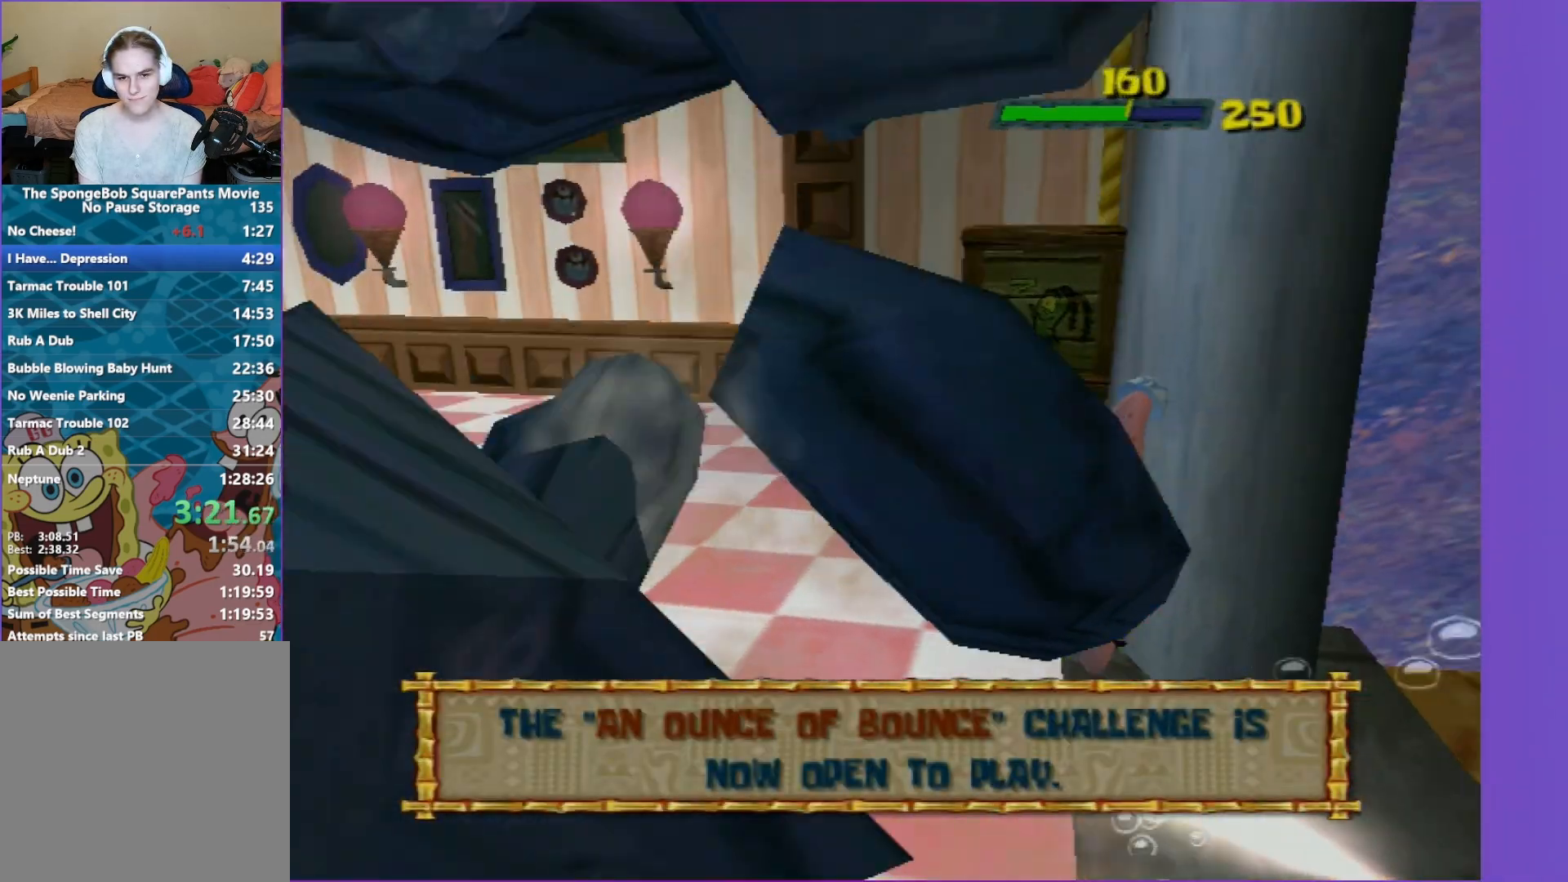
{"buttons": [], "left_stick": "up", "right_stick": "left", "events": [[33, "A", "up"], [50, "left_stick", "up-left"], [150, "A", "down"], [317, "left_stick", "up"], [483, "A", "up"]]}
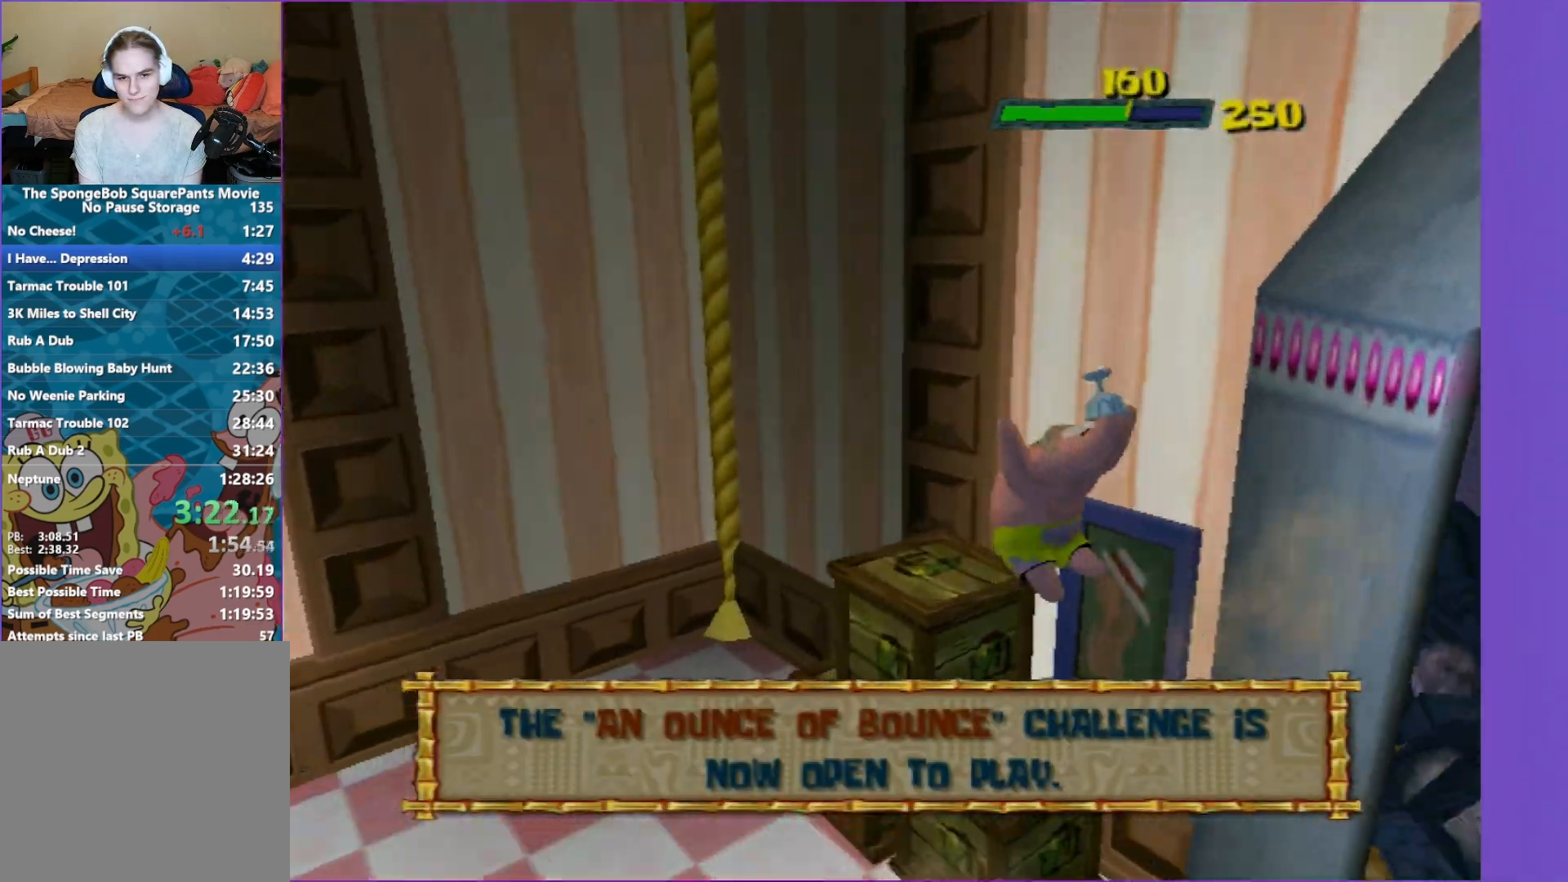
{"buttons": ["A"], "left_stick": "down-right", "right_stick": "center", "events": [[167, "left_stick", "right"], [233, "right_stick", "center"], [300, "left_stick", "down-right"], [400, "A", "down"]]}
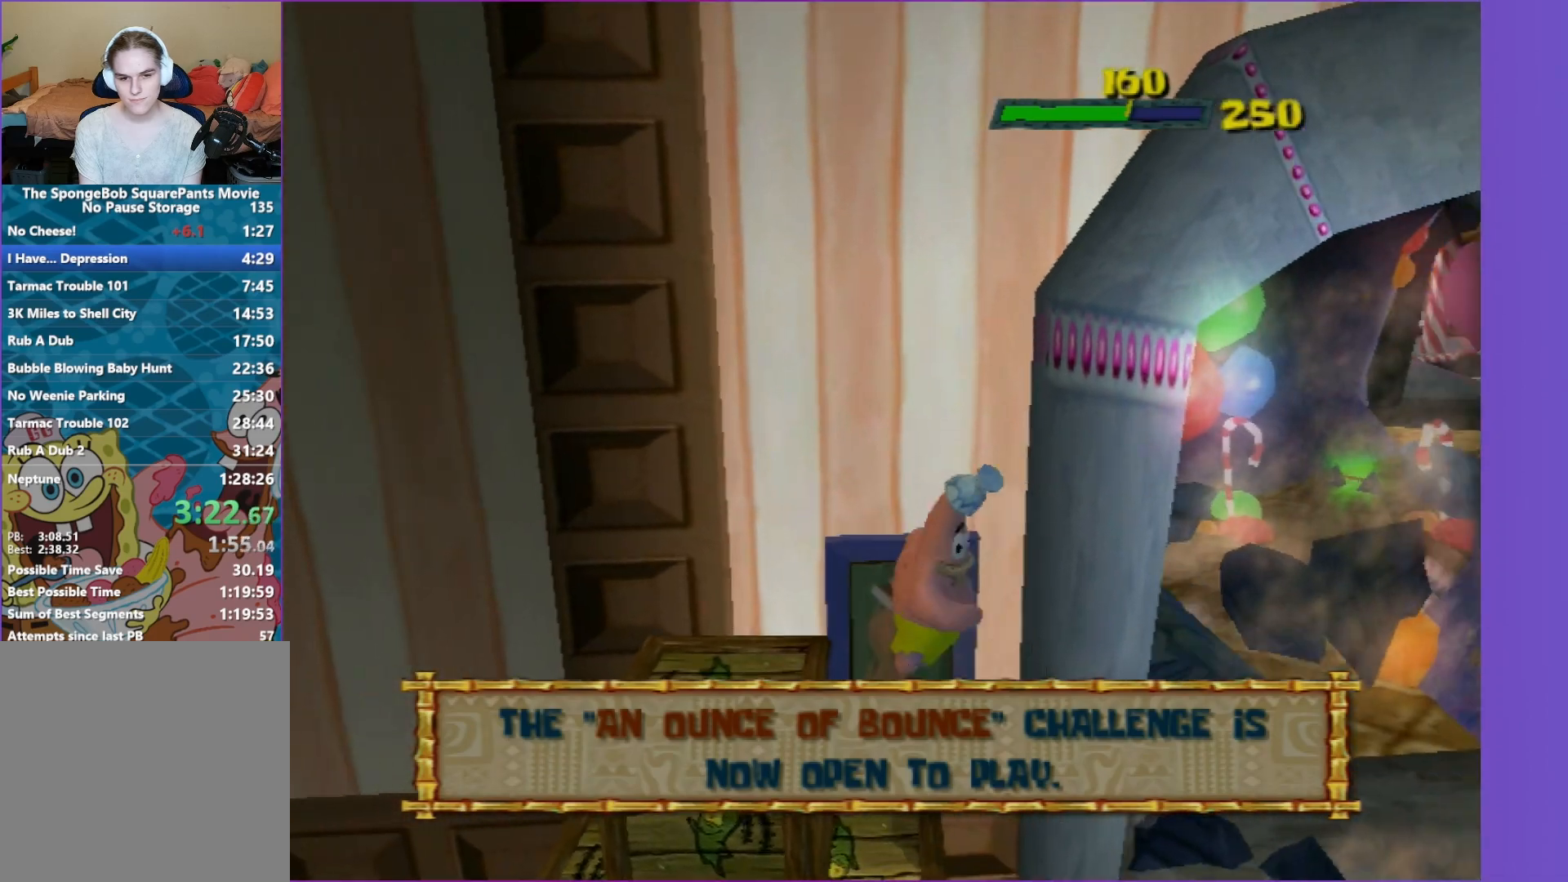
{"buttons": ["A"], "left_stick": "up-right", "right_stick": "center", "events": [[50, "left_stick", "right"], [183, "A", "up"], [267, "A", "down"], [350, "left_stick", "up-right"]]}
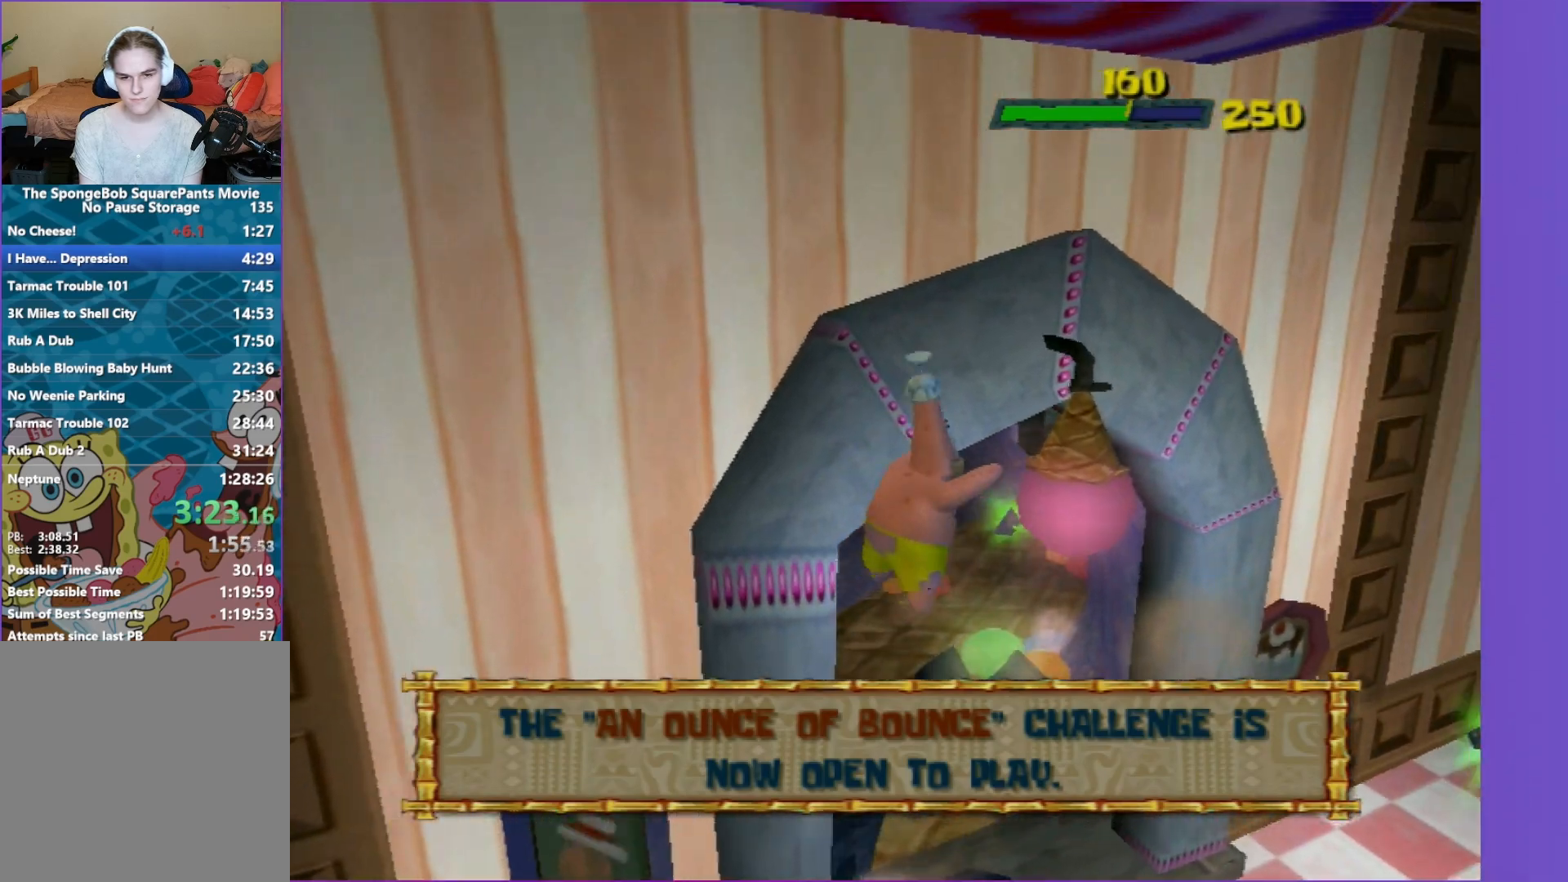
{"buttons": [], "left_stick": "up-right", "right_stick": "right", "events": [[300, "A", "up"], [500, "right_stick", "right"]]}
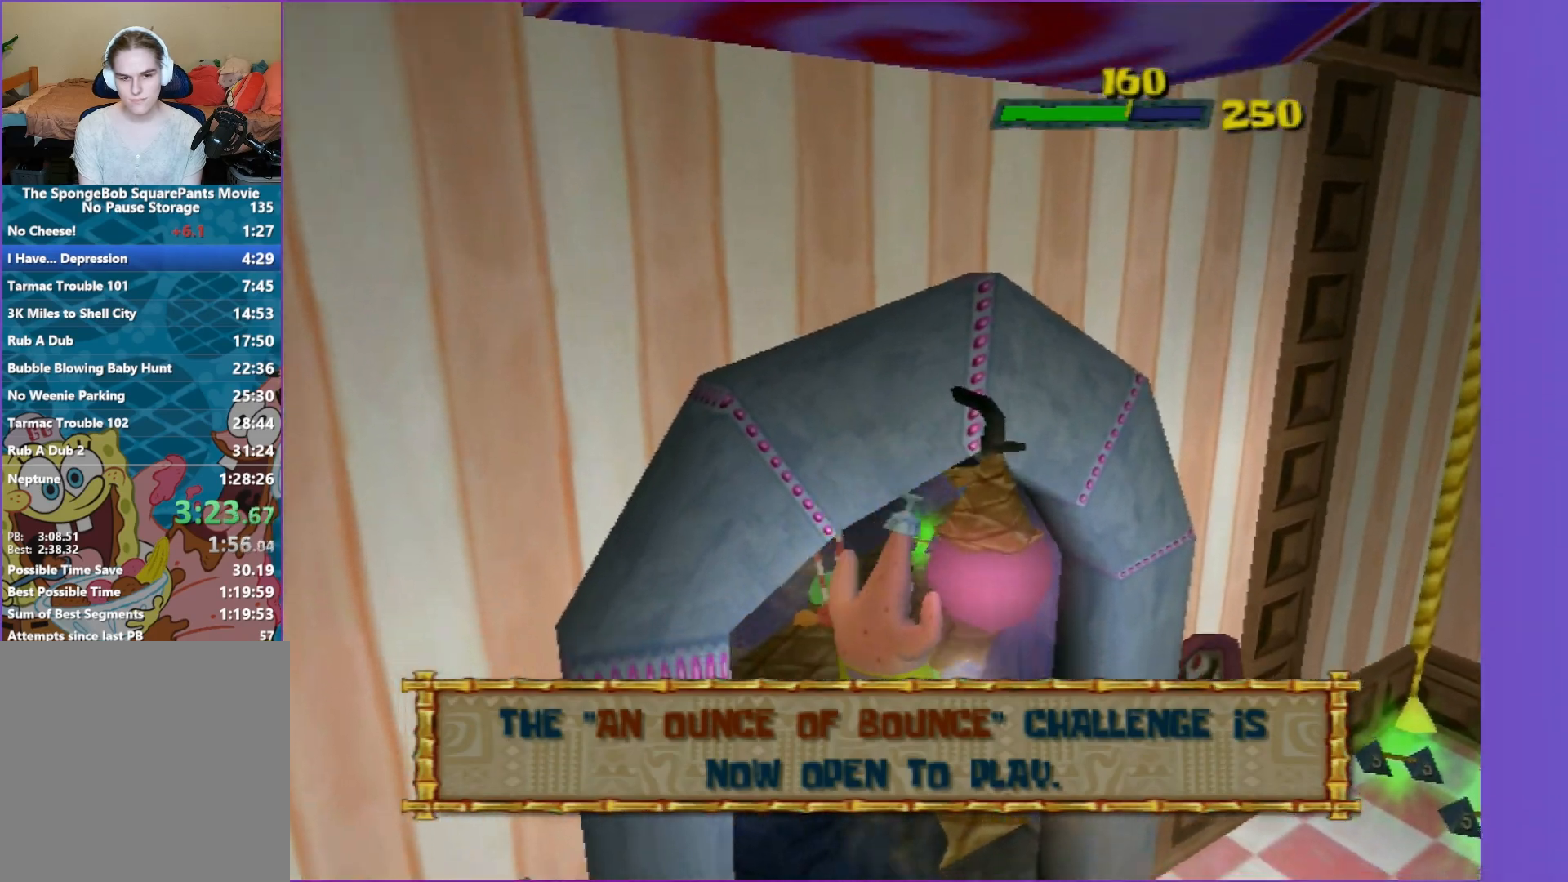
{"buttons": ["A"], "left_stick": "down-left", "right_stick": "center", "events": [[117, "right_stick", "center"], [133, "left_stick", "down-left"], [483, "A", "down"]]}
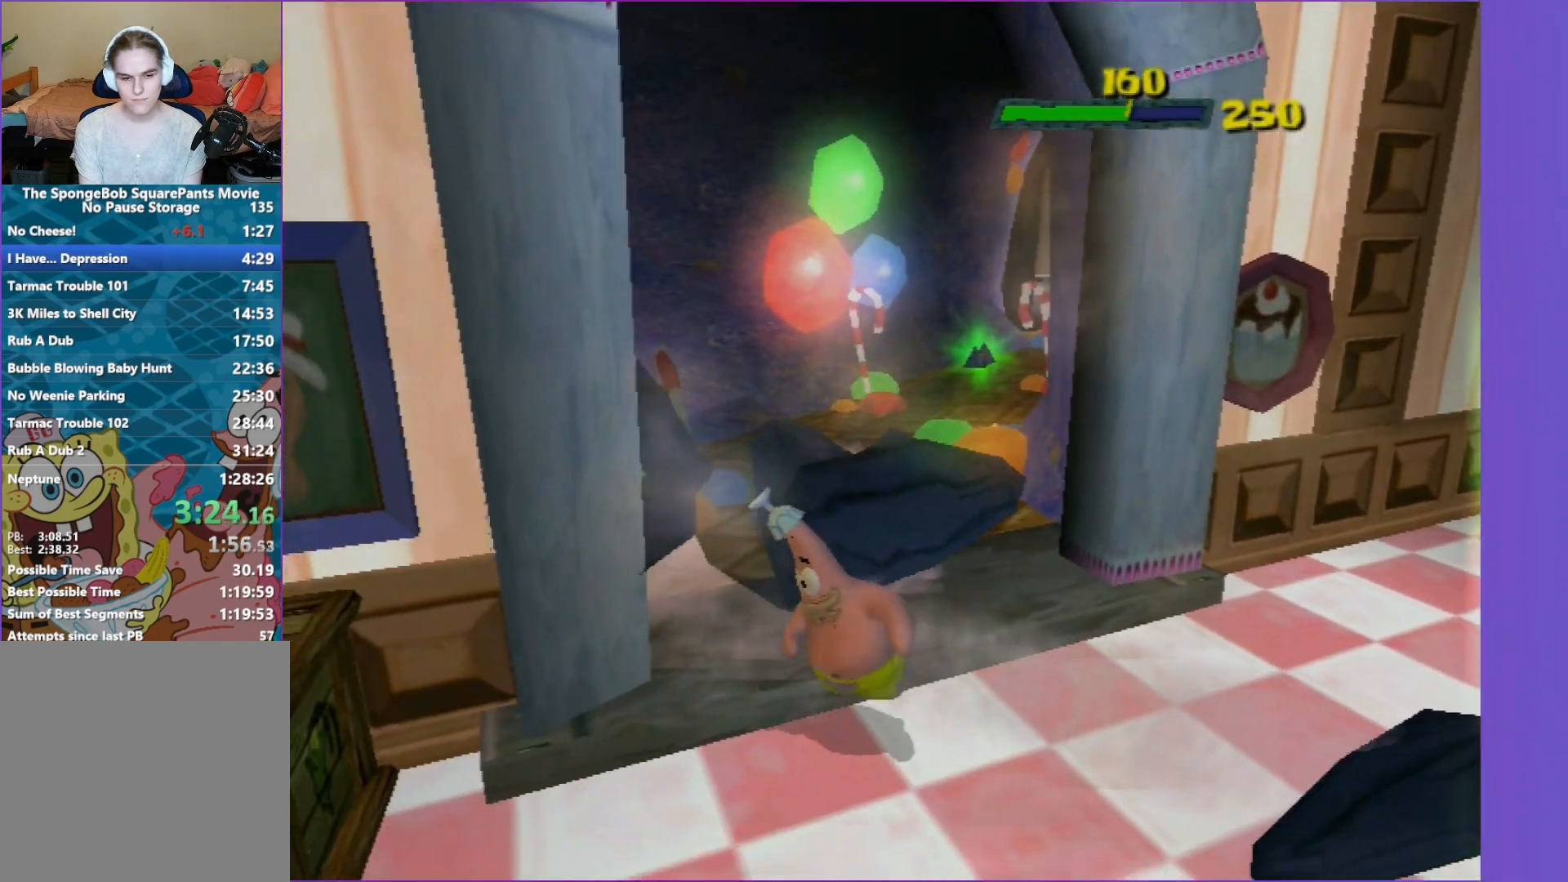
{"buttons": [], "left_stick": "left", "right_stick": "center", "events": [[133, "A", "up"], [133, "left_stick", "left"], [283, "A", "down"], [500, "A", "up"]]}
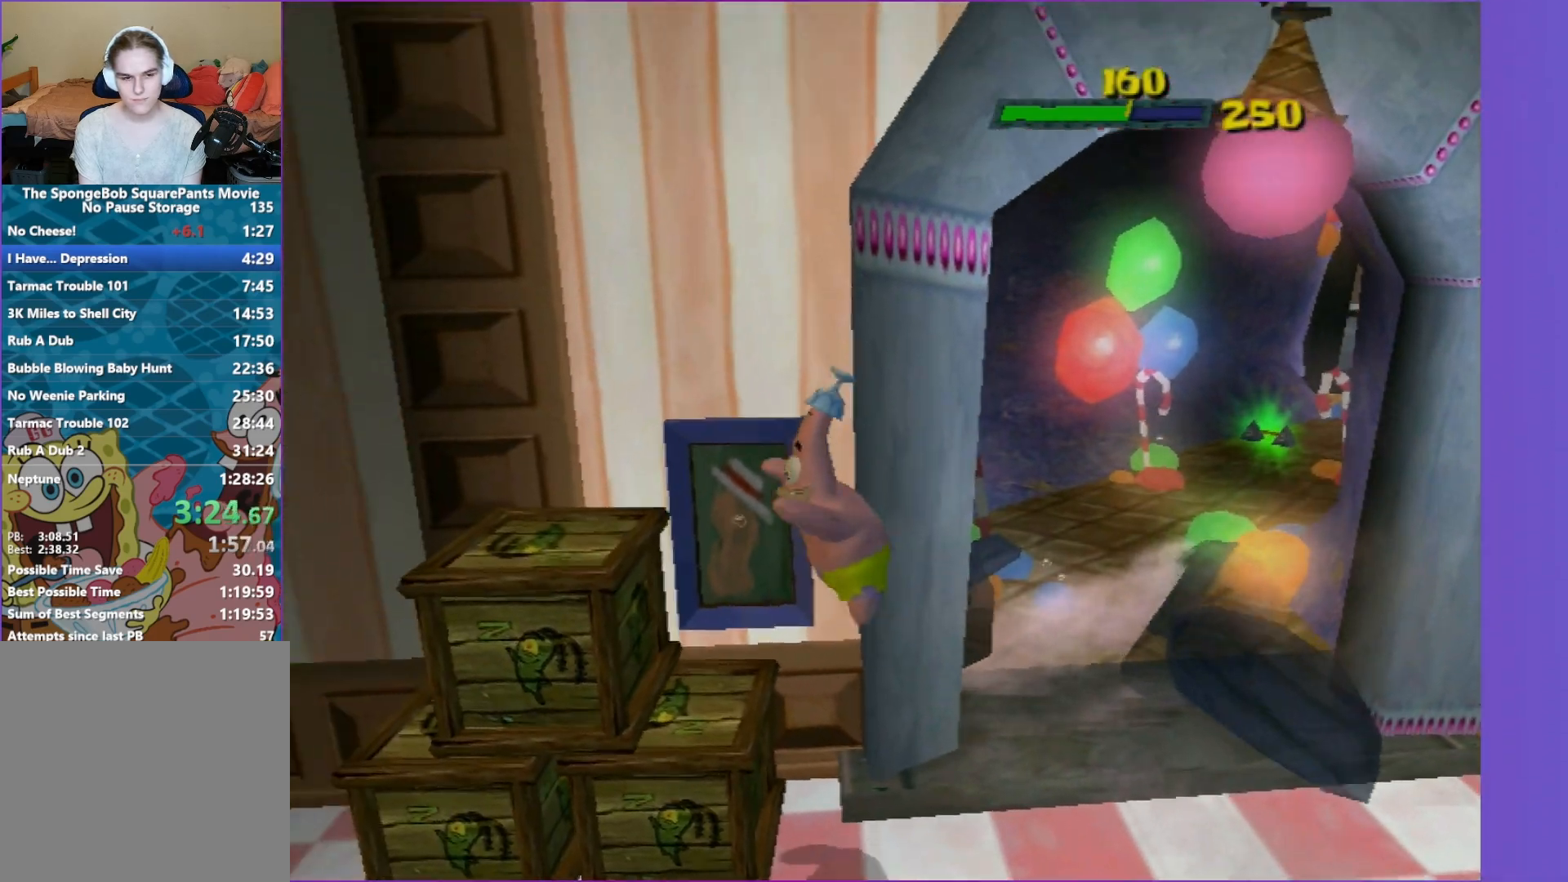
{"buttons": [], "left_stick": "right", "right_stick": "center", "events": [[217, "right_stick", "left"], [300, "left_stick", "up"], [317, "right_stick", "center"], [367, "left_stick", "right"]]}
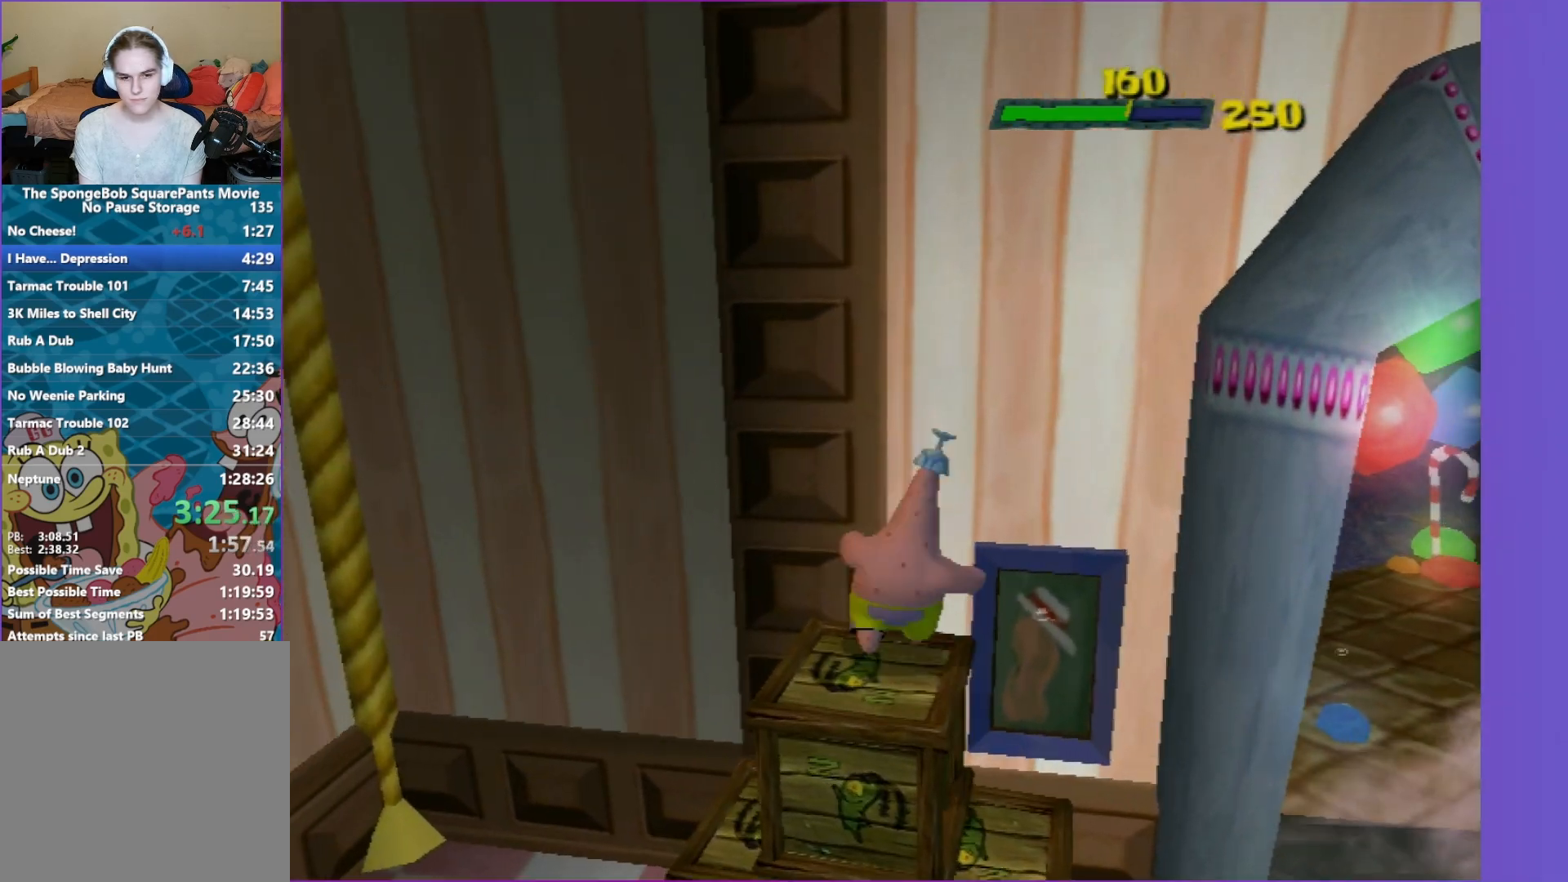
{"buttons": [], "left_stick": "right", "right_stick": "center", "events": [[67, "A", "down"], [400, "A", "up"]]}
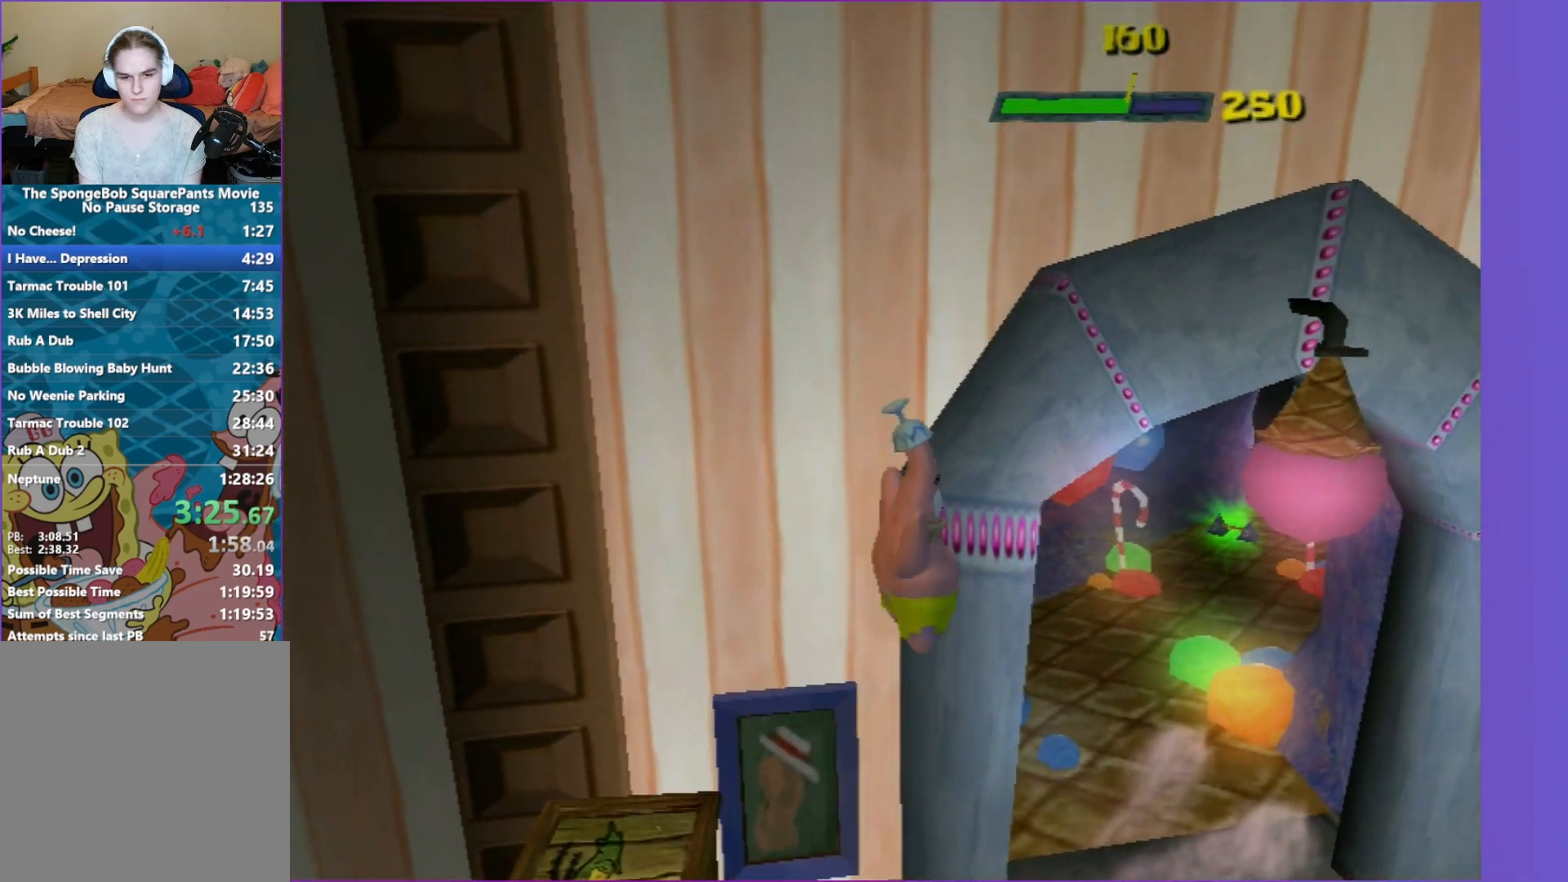
{"buttons": ["A"], "left_stick": "up-right", "right_stick": "center", "events": [[33, "A", "down"], [200, "left_stick", "up-right"]]}
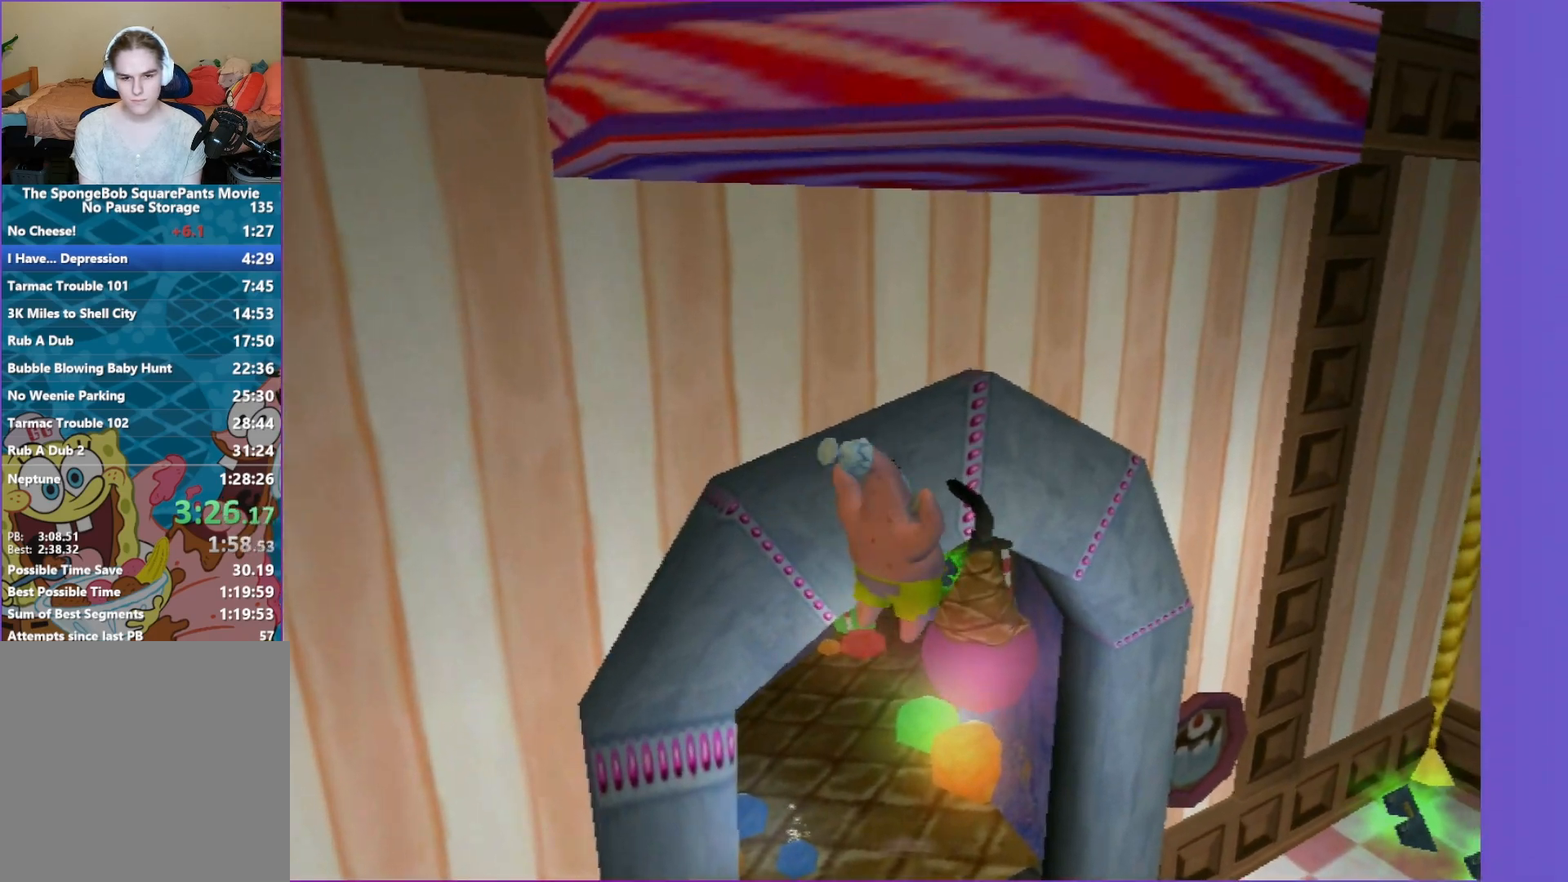
{"buttons": [], "left_stick": "center", "right_stick": "right", "events": [[250, "A", "up"], [433, "left_stick", "center"], [450, "right_stick", "right"]]}
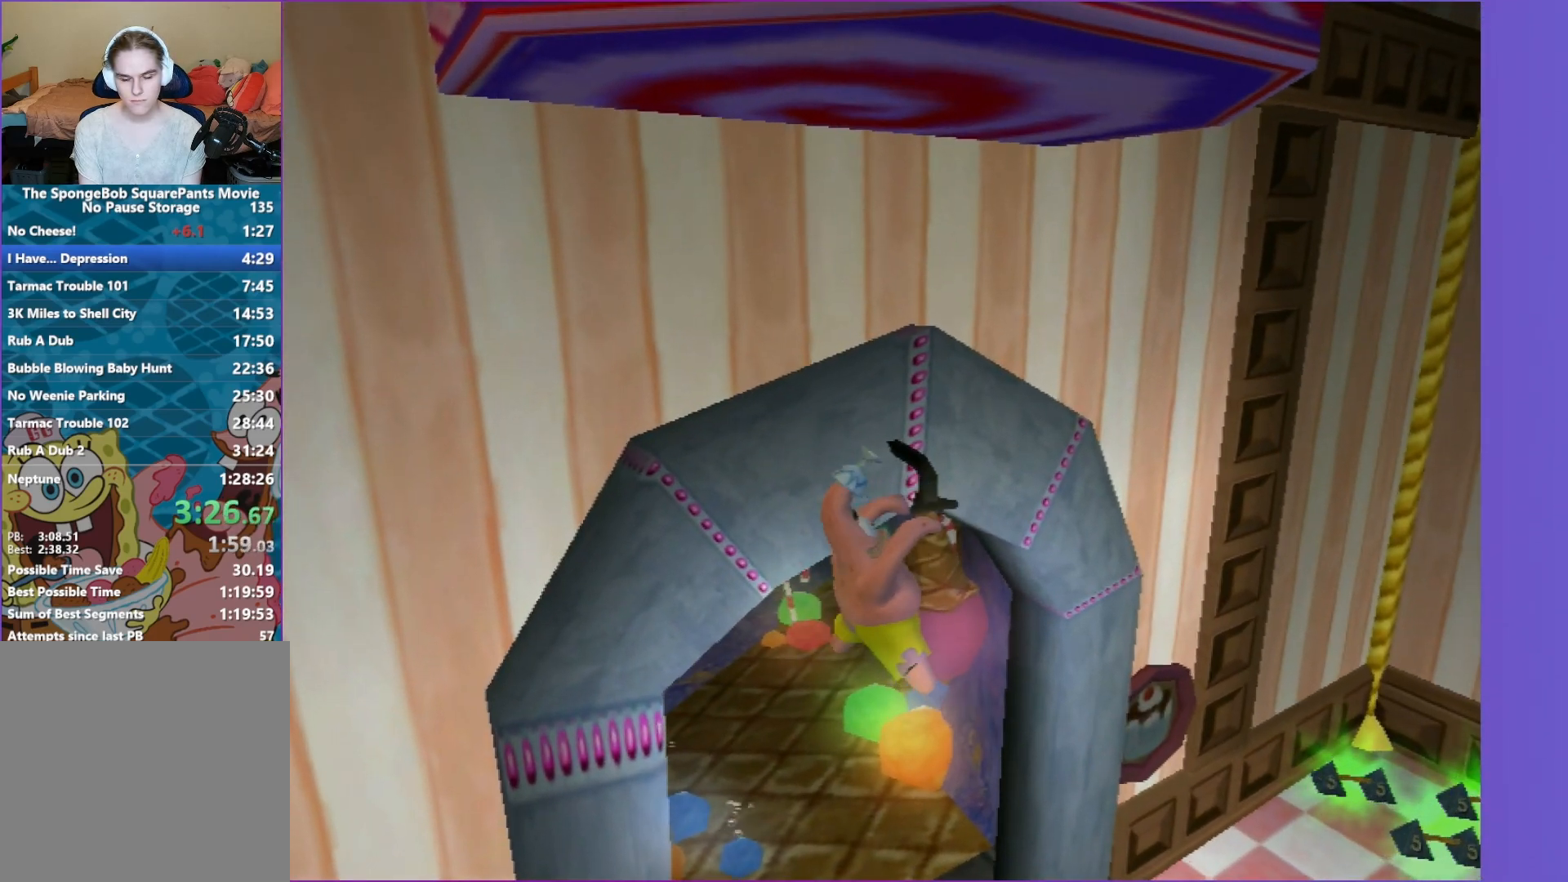
{"buttons": [], "left_stick": "center", "right_stick": "center", "events": [[483, "right_stick", "center"]]}
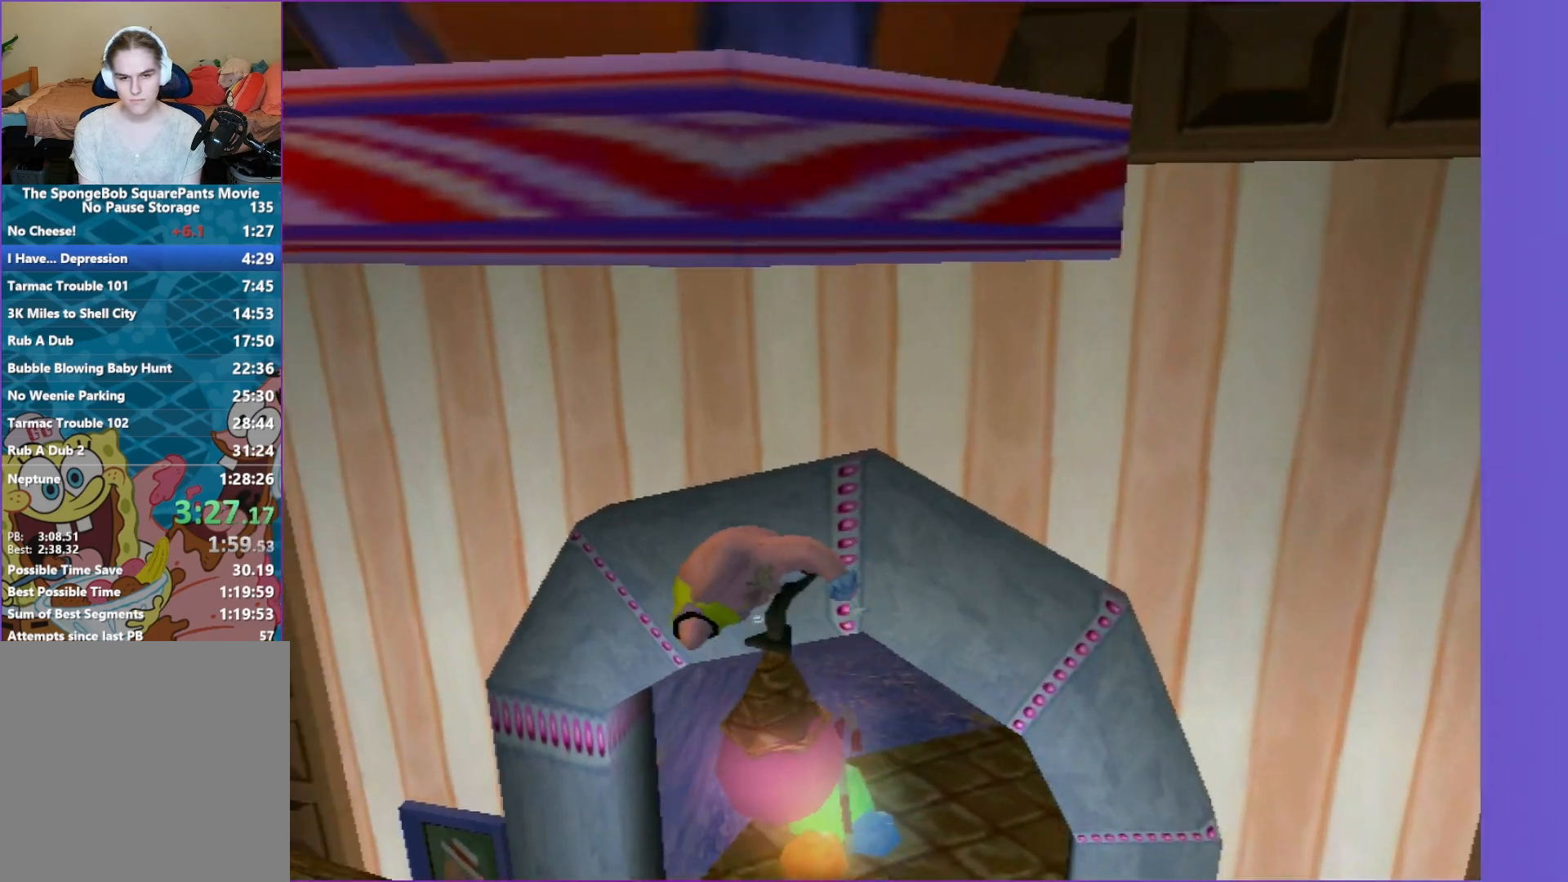
{"buttons": [], "left_stick": "center", "right_stick": "center", "events": []}
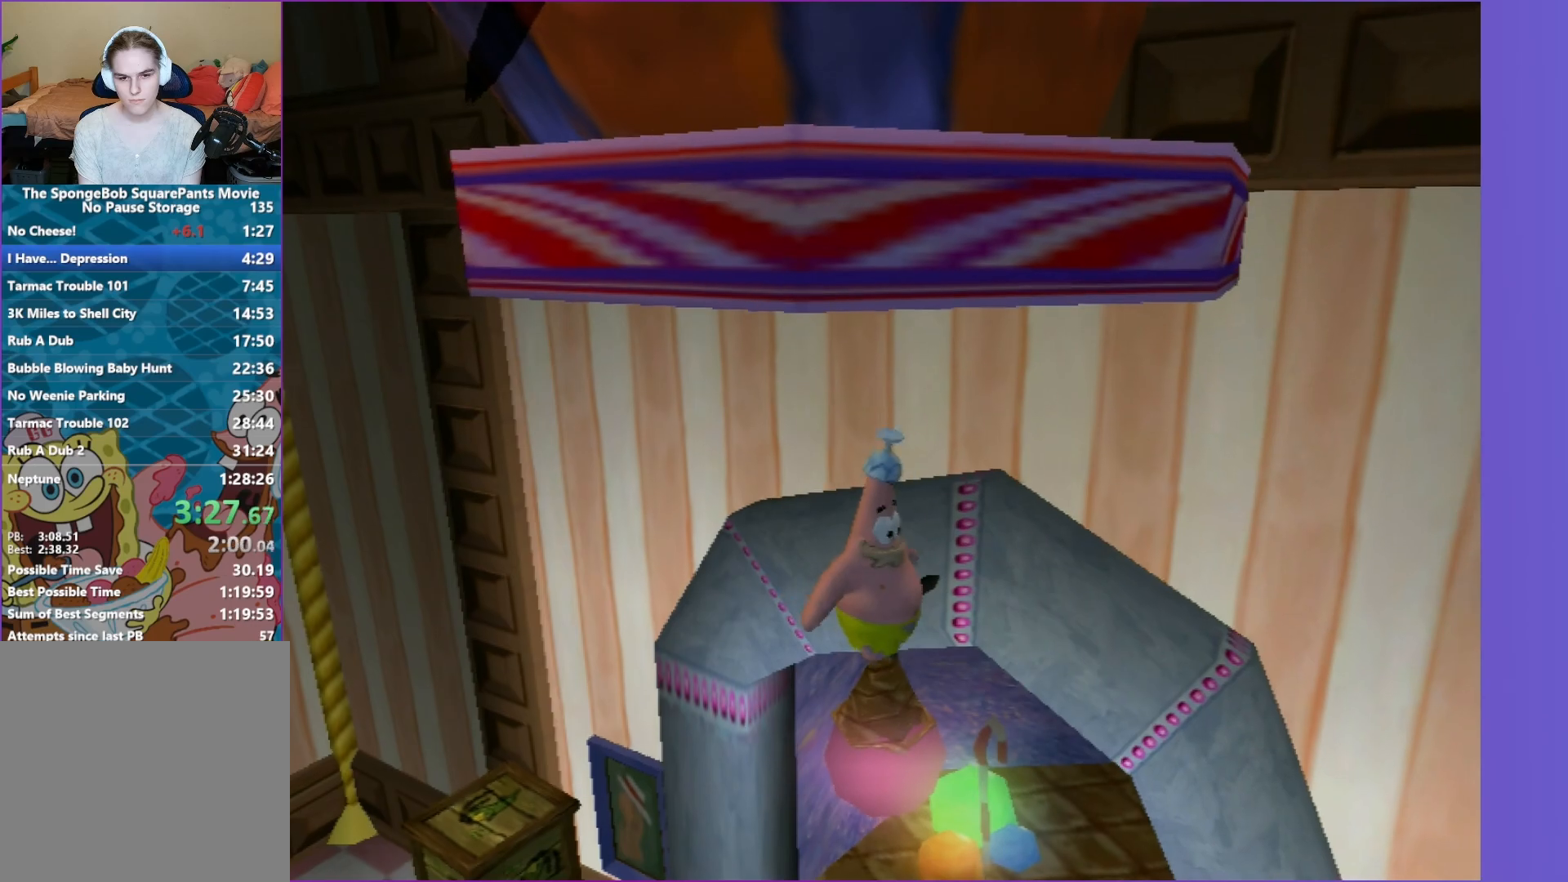
{"buttons": [], "left_stick": "up-right", "right_stick": "right", "events": [[217, "A", "down"], [233, "left_stick", "up-right"], [283, "A", "up"], [483, "right_stick", "right"]]}
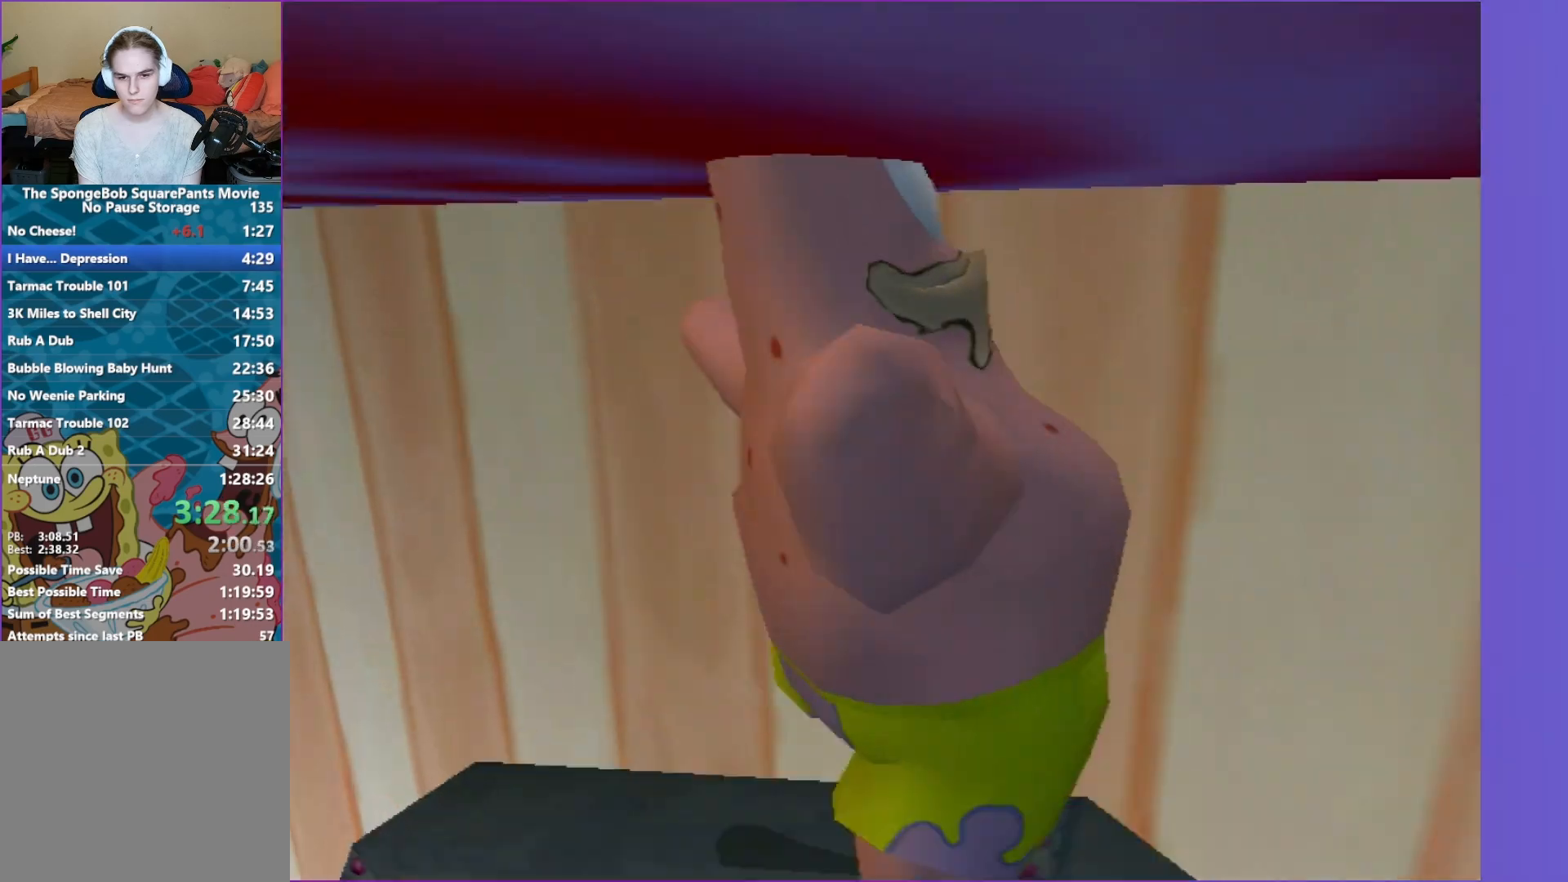
{"buttons": ["A"], "left_stick": "down-right", "right_stick": "center", "events": [[83, "left_stick", "right"], [117, "right_stick", "center"], [217, "left_stick", "down-right"], [400, "A", "down"]]}
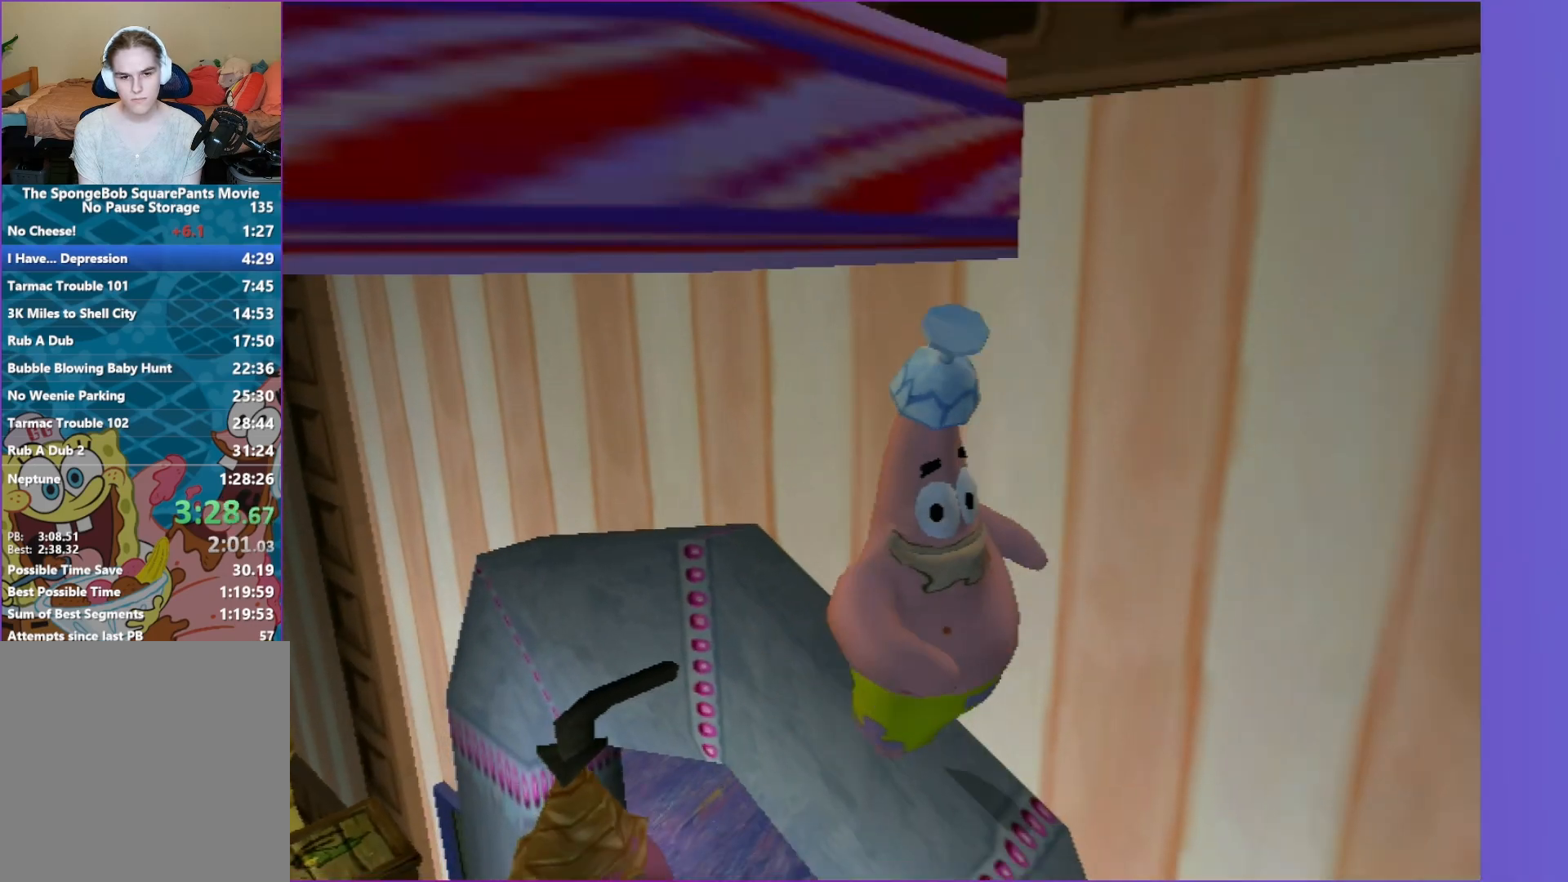
{"buttons": ["A"], "left_stick": "up-left", "right_stick": "center", "events": [[117, "left_stick", "up-right"], [200, "A", "up"], [200, "left_stick", "up-left"], [250, "A", "down"]]}
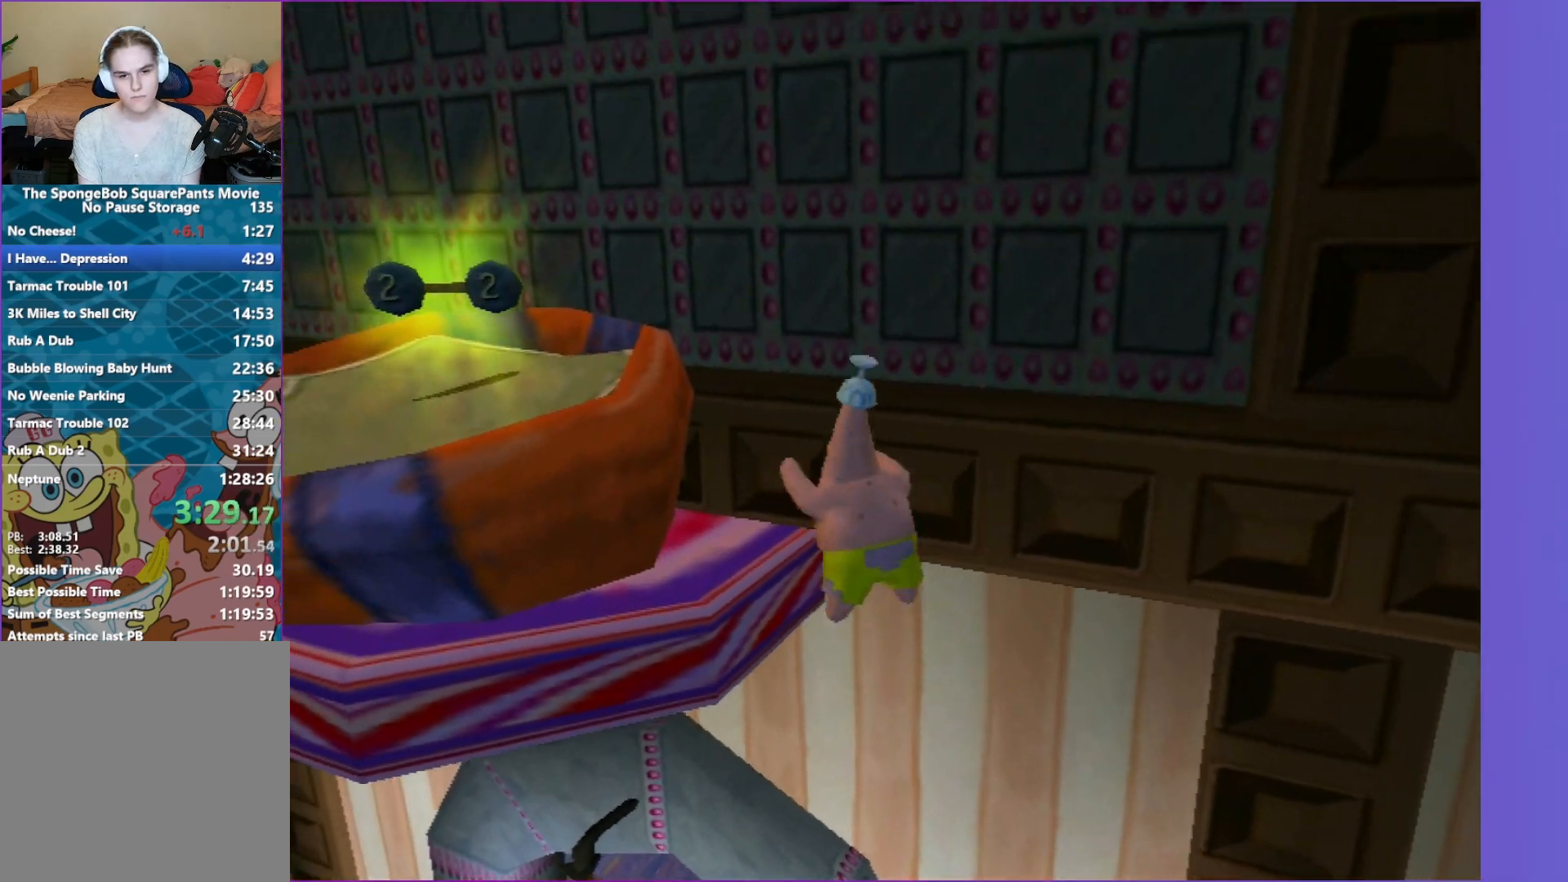
{"buttons": [], "left_stick": "left", "right_stick": "center", "events": [[117, "A", "up"], [283, "A", "down"], [283, "left_stick", "down-left"], [433, "A", "up"], [467, "left_stick", "left"]]}
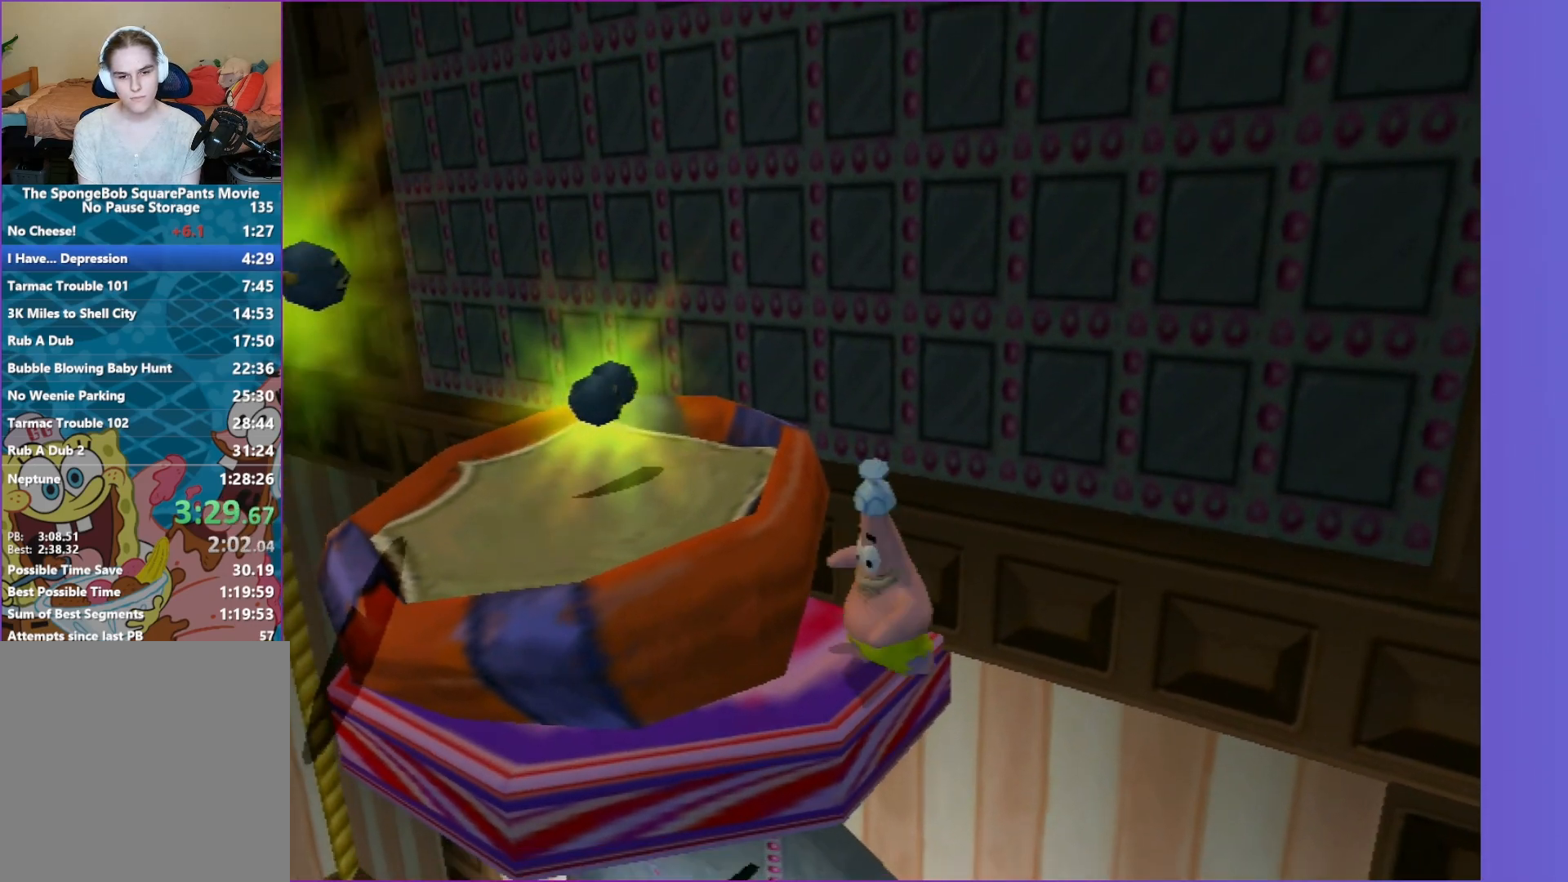
{"buttons": [], "left_stick": "up-left", "right_stick": "right", "events": [[17, "A", "down"], [217, "A", "up"], [400, "right_stick", "right"], [417, "left_stick", "up-left"]]}
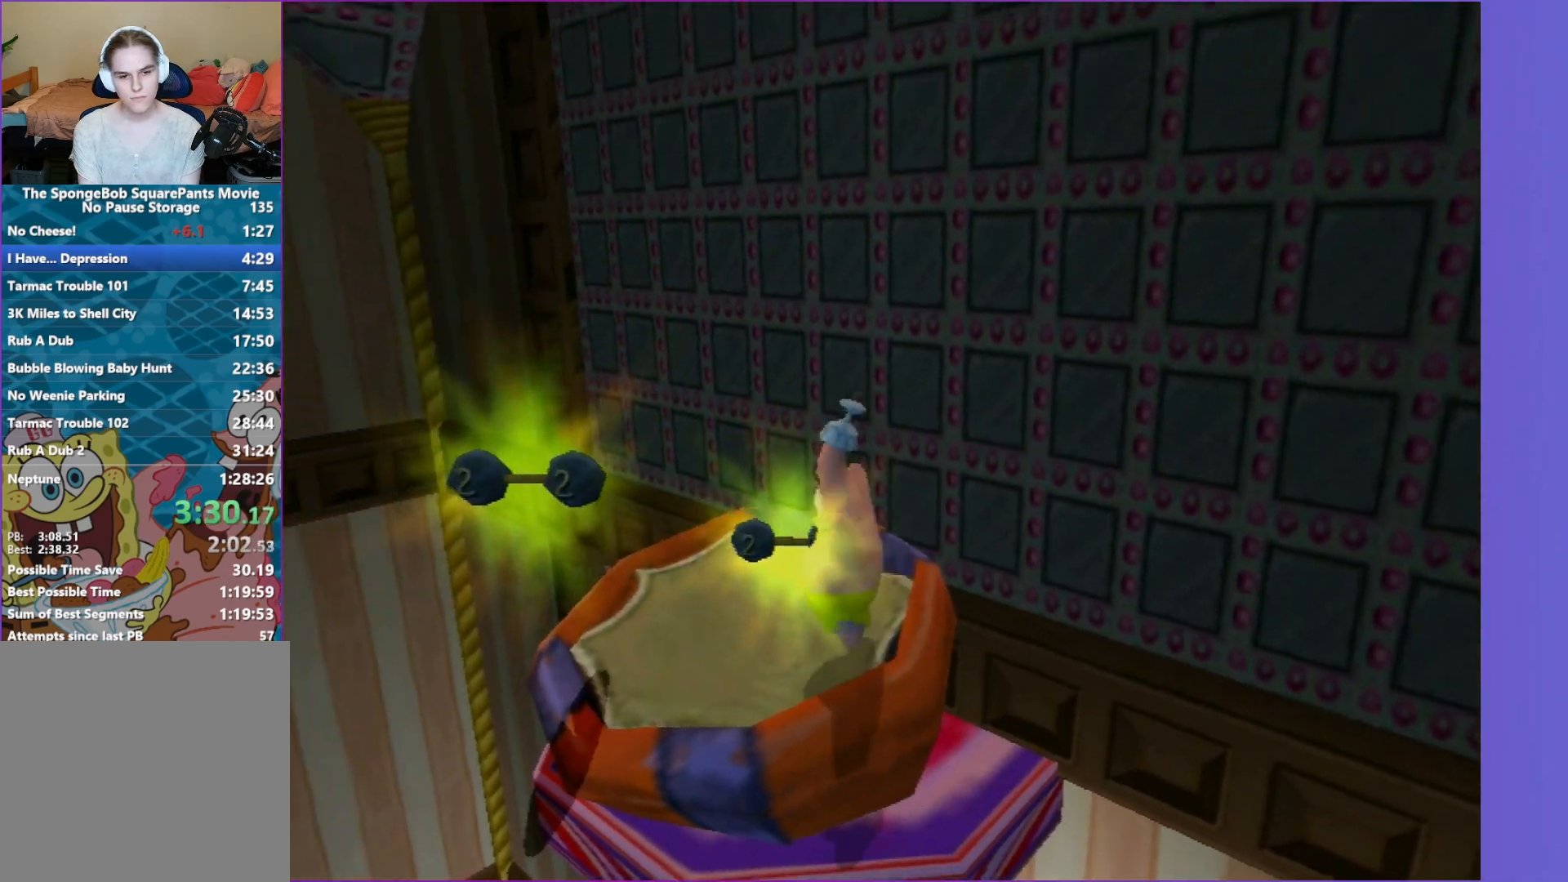
{"buttons": [], "left_stick": "center", "right_stick": "center", "events": [[283, "right_stick", "center"], [300, "left_stick", "center"]]}
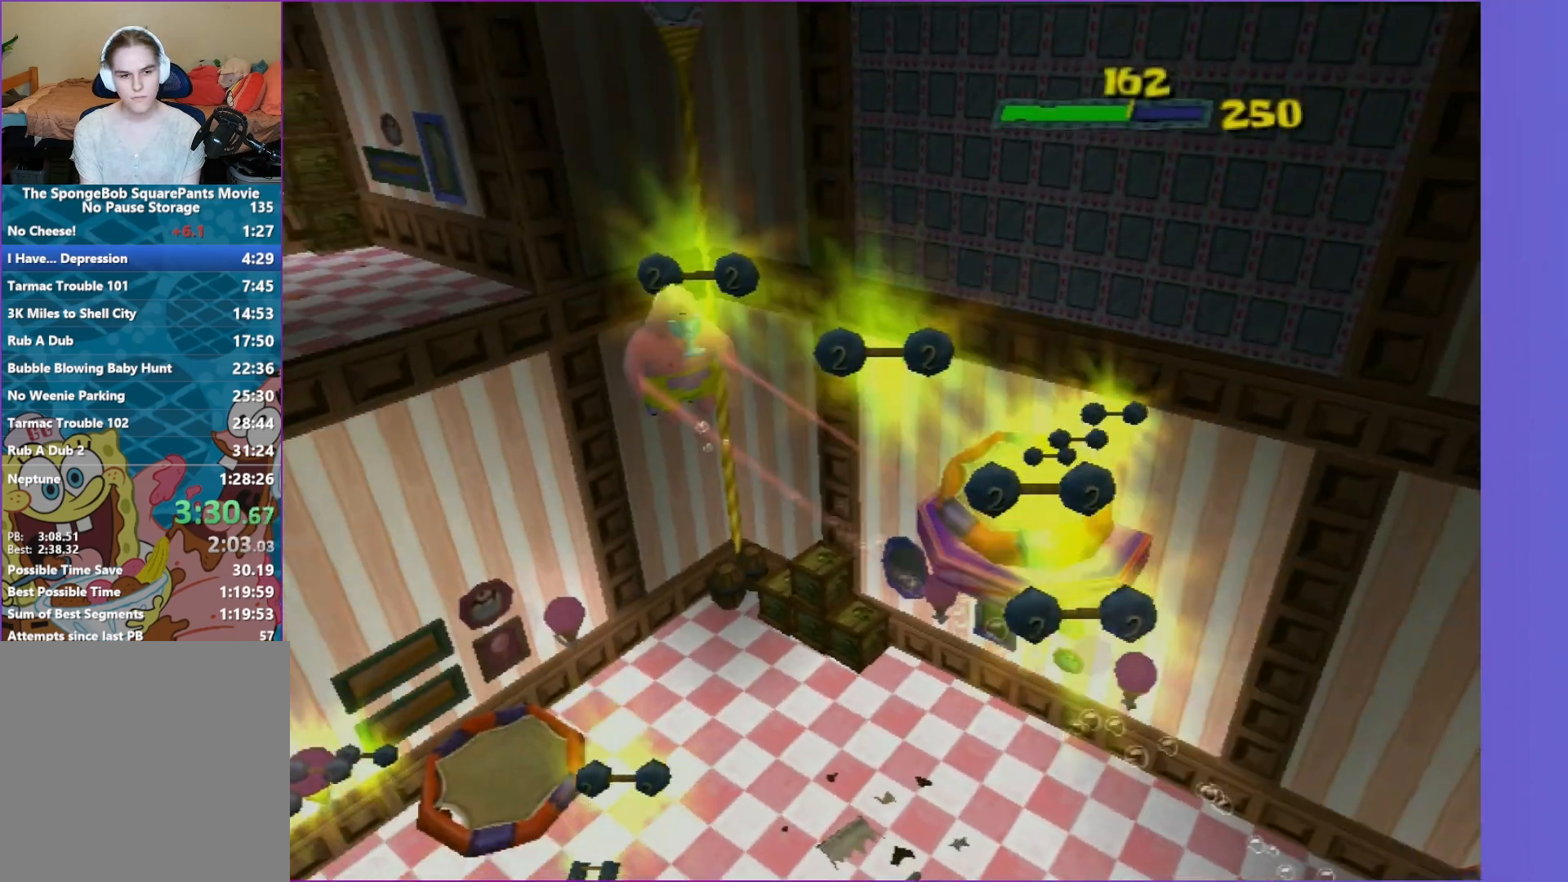
{"buttons": ["SELECT"], "left_stick": "center", "right_stick": "center", "events": [[500, "SELECT", "down"]]}
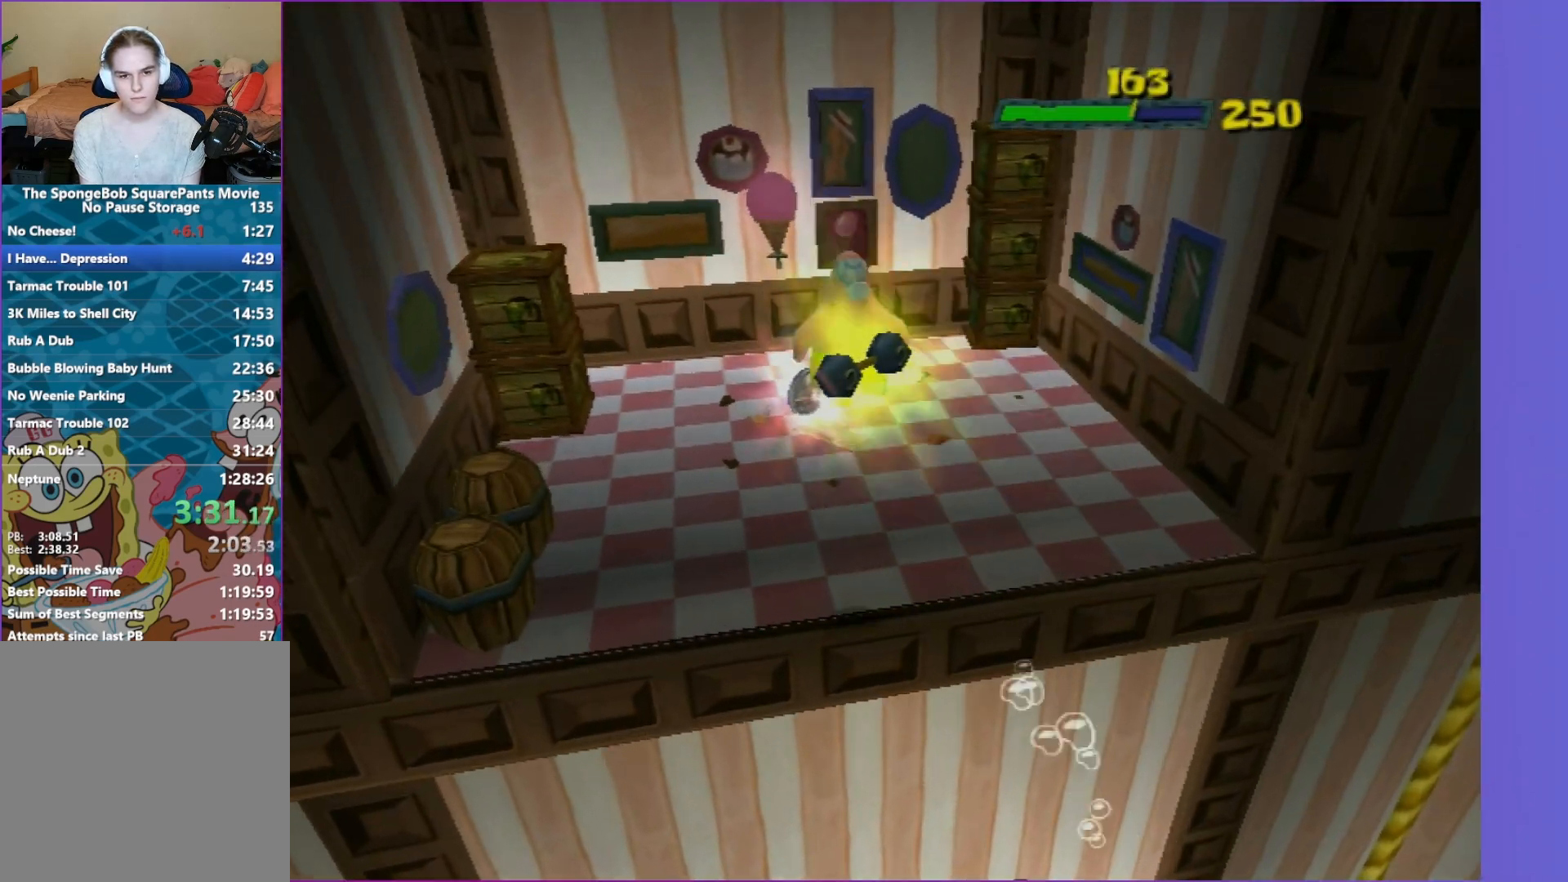
{"buttons": [], "left_stick": "center", "right_stick": "center", "events": [[83, "SELECT", "up"], [133, "SELECT", "down"], [233, "SELECT", "up"], [267, "START", "down"], [433, "START", "up"]]}
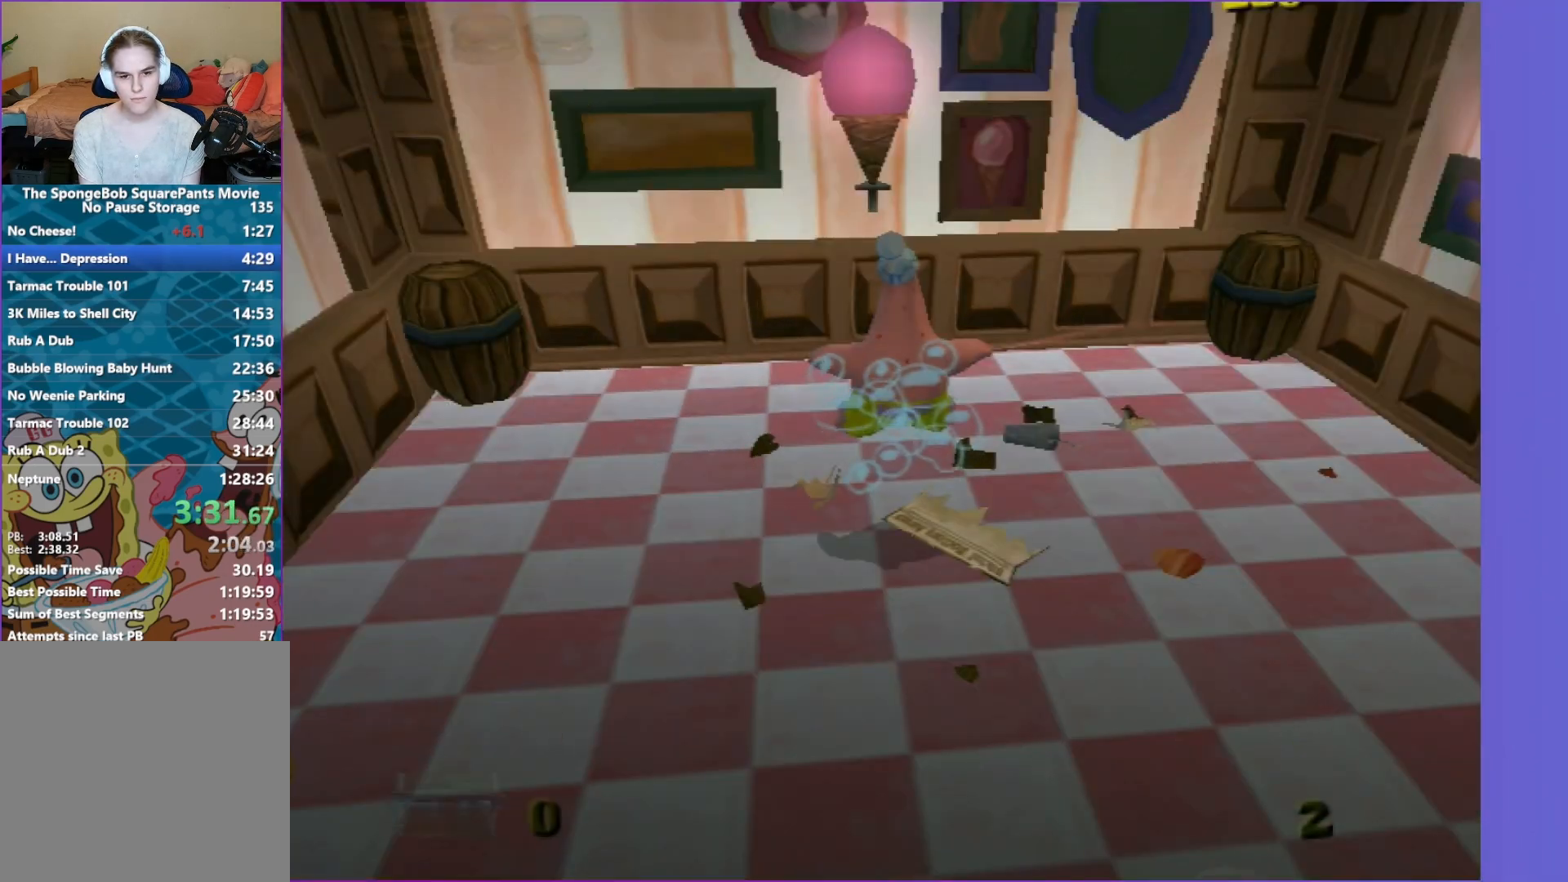
{"buttons": [], "left_stick": "center", "right_stick": "center", "events": []}
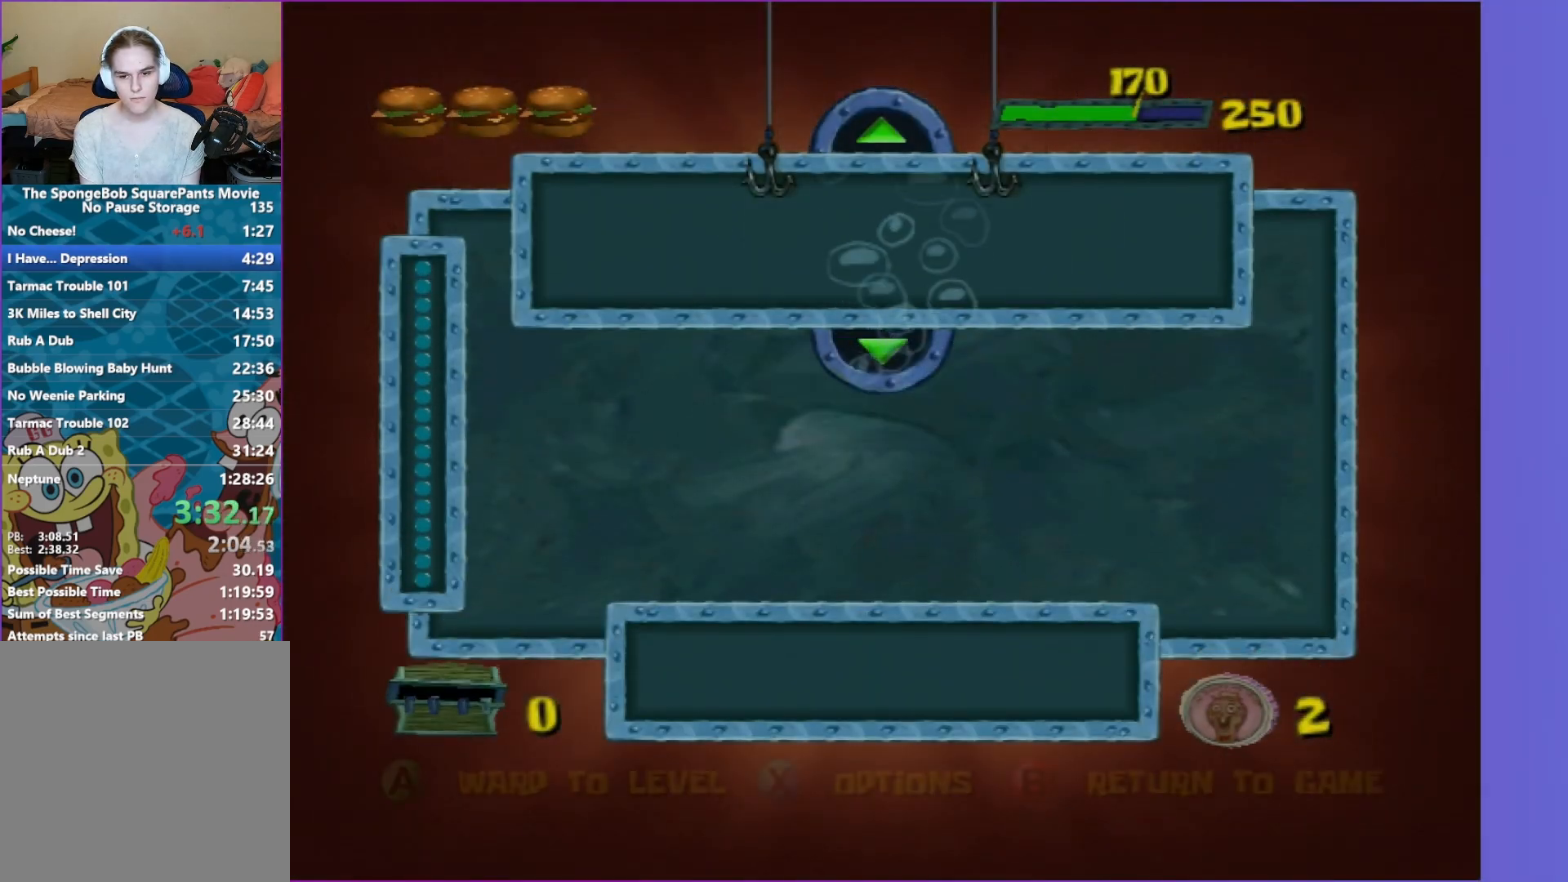
{"buttons": [], "left_stick": "center", "right_stick": "center", "events": [[100, "B", "down"], [200, "B", "up"]]}
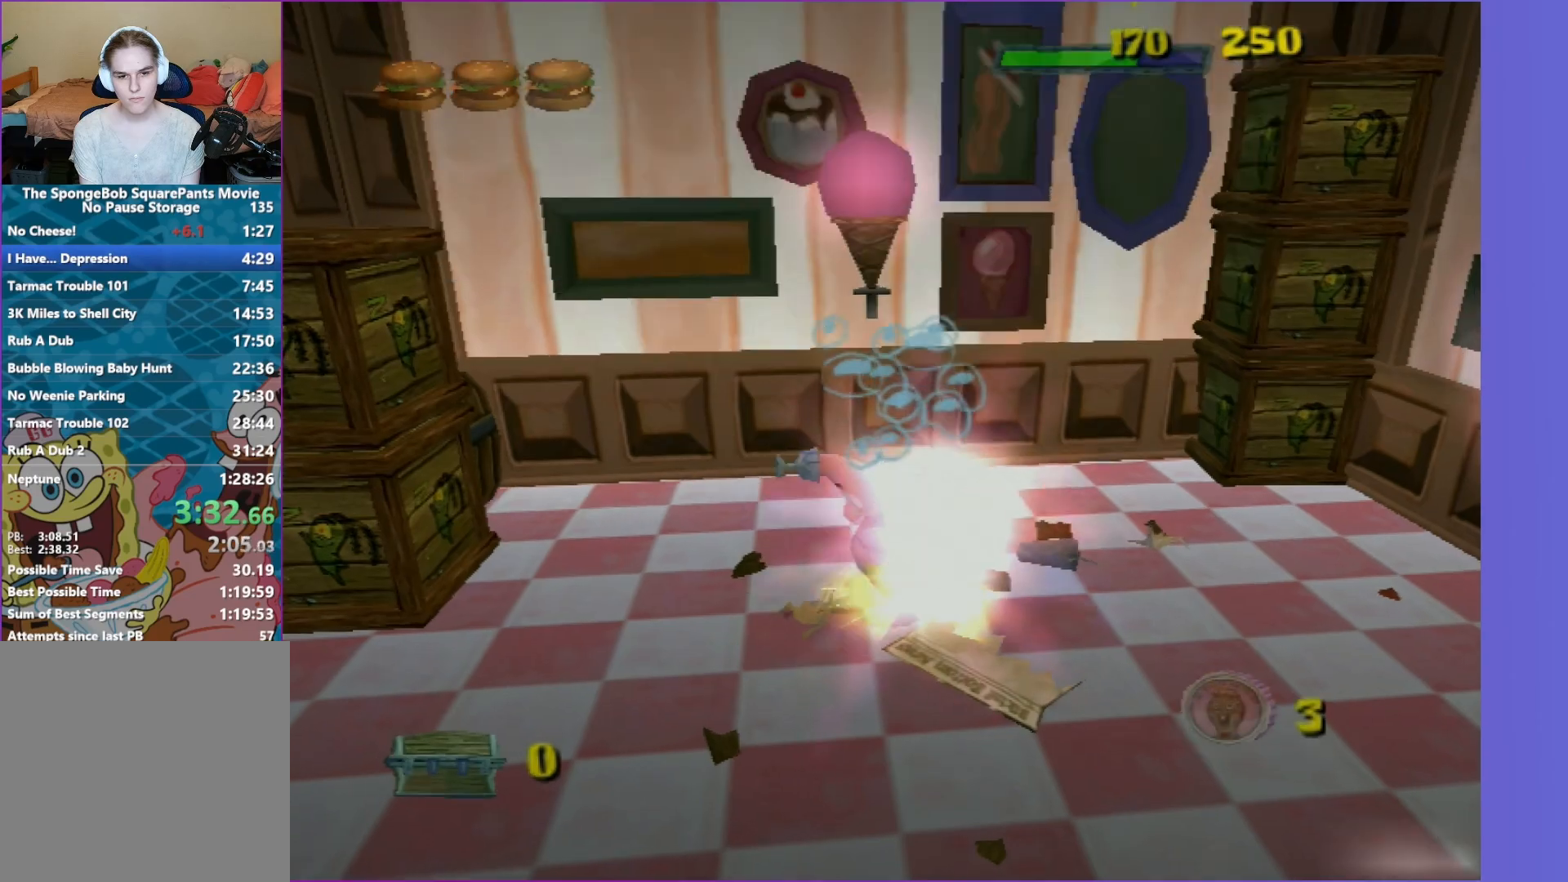
{"buttons": [], "left_stick": "center", "right_stick": "center", "events": []}
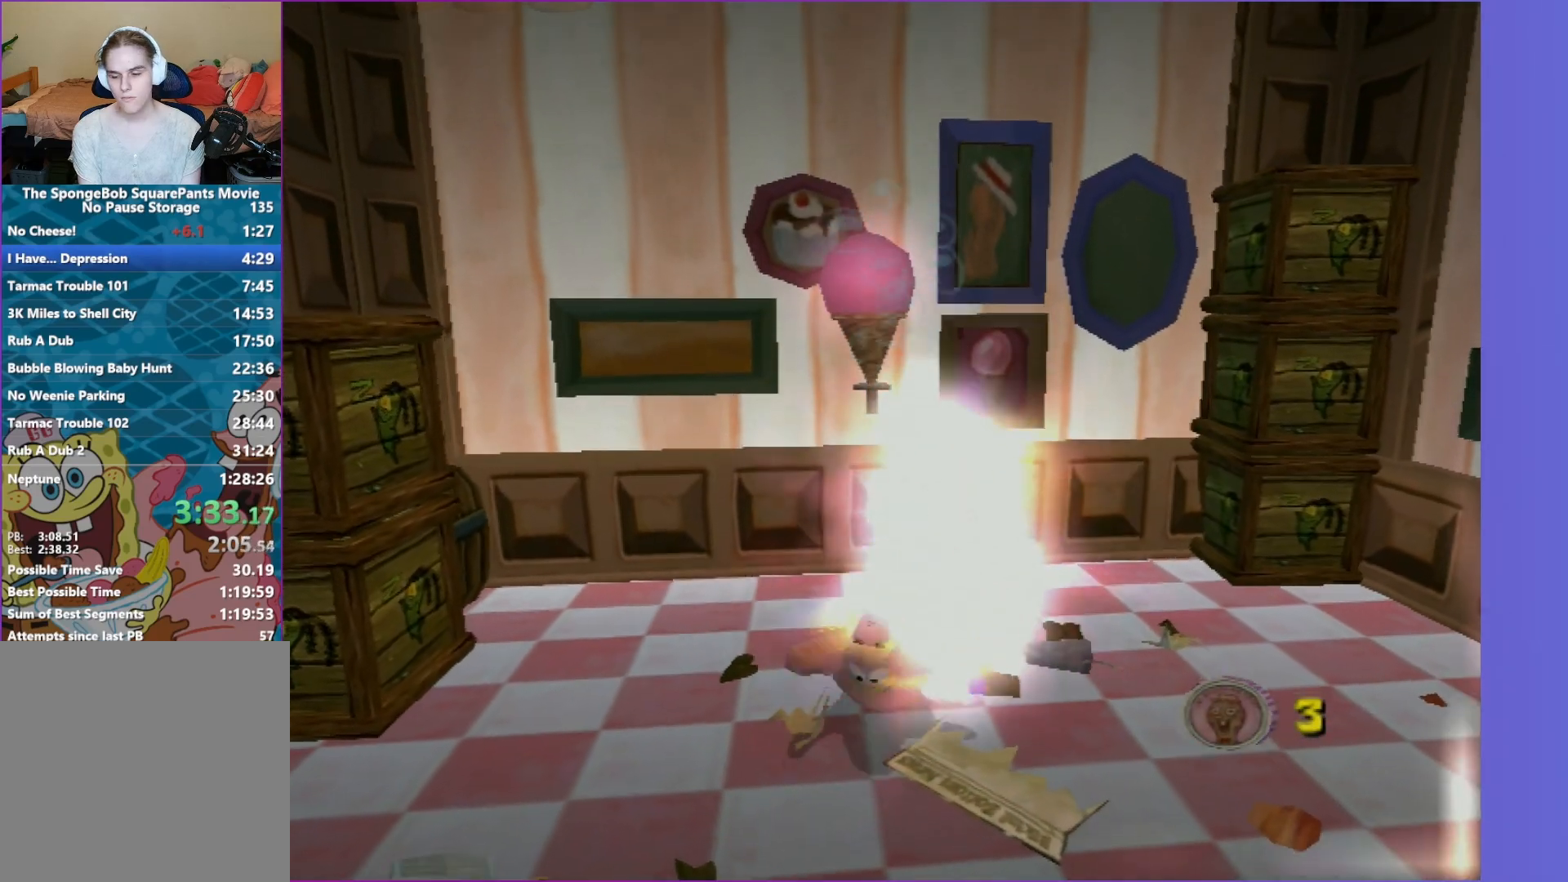
{"buttons": [], "left_stick": "center", "right_stick": "center", "events": []}
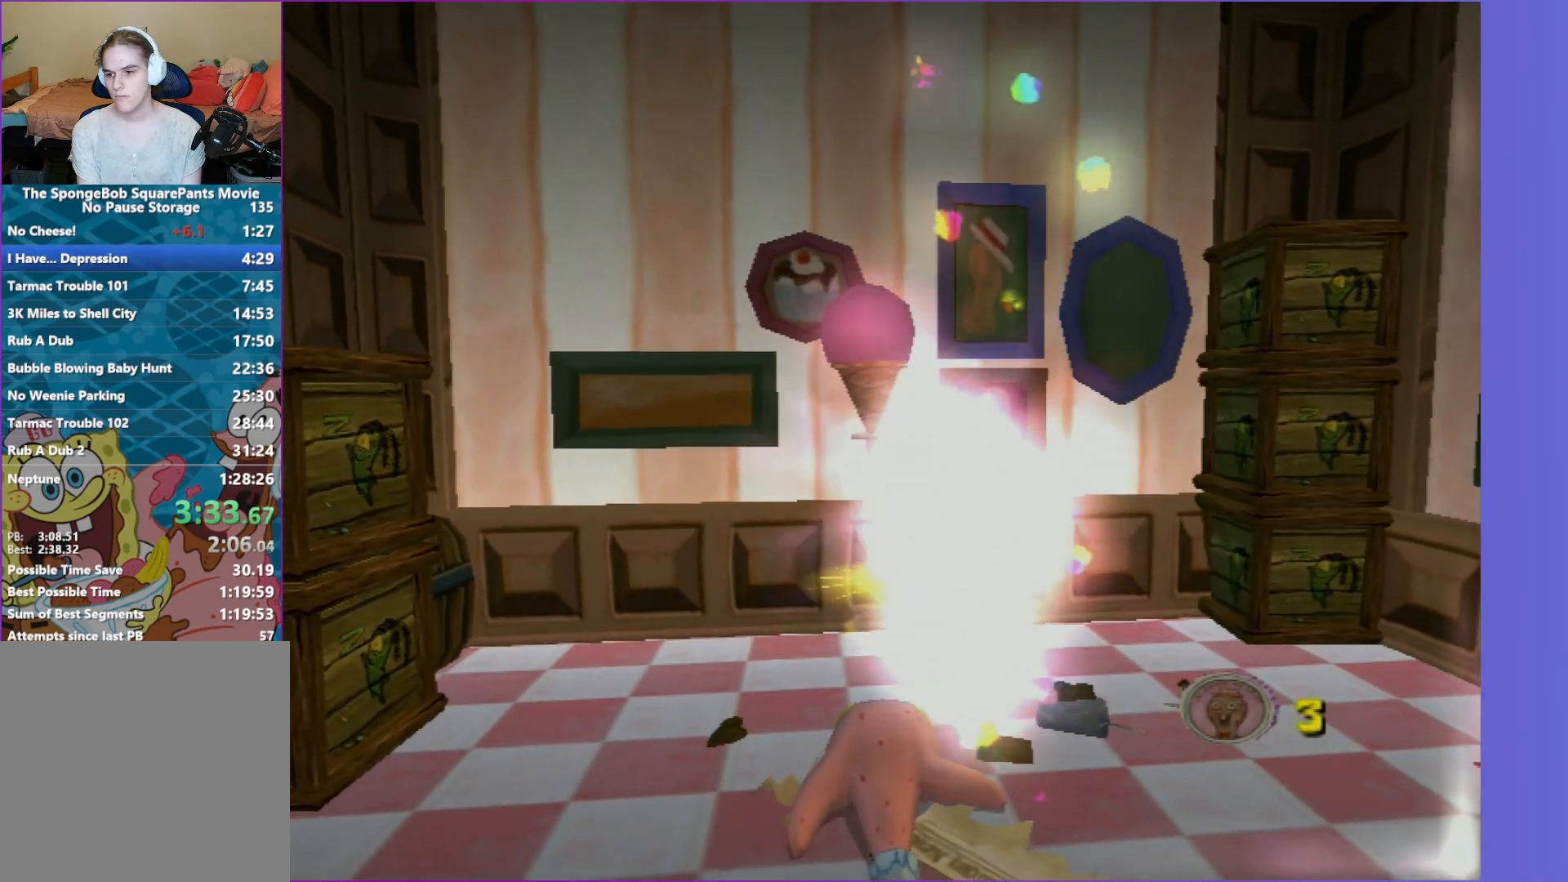
{"buttons": [], "left_stick": "center", "right_stick": "center", "events": []}
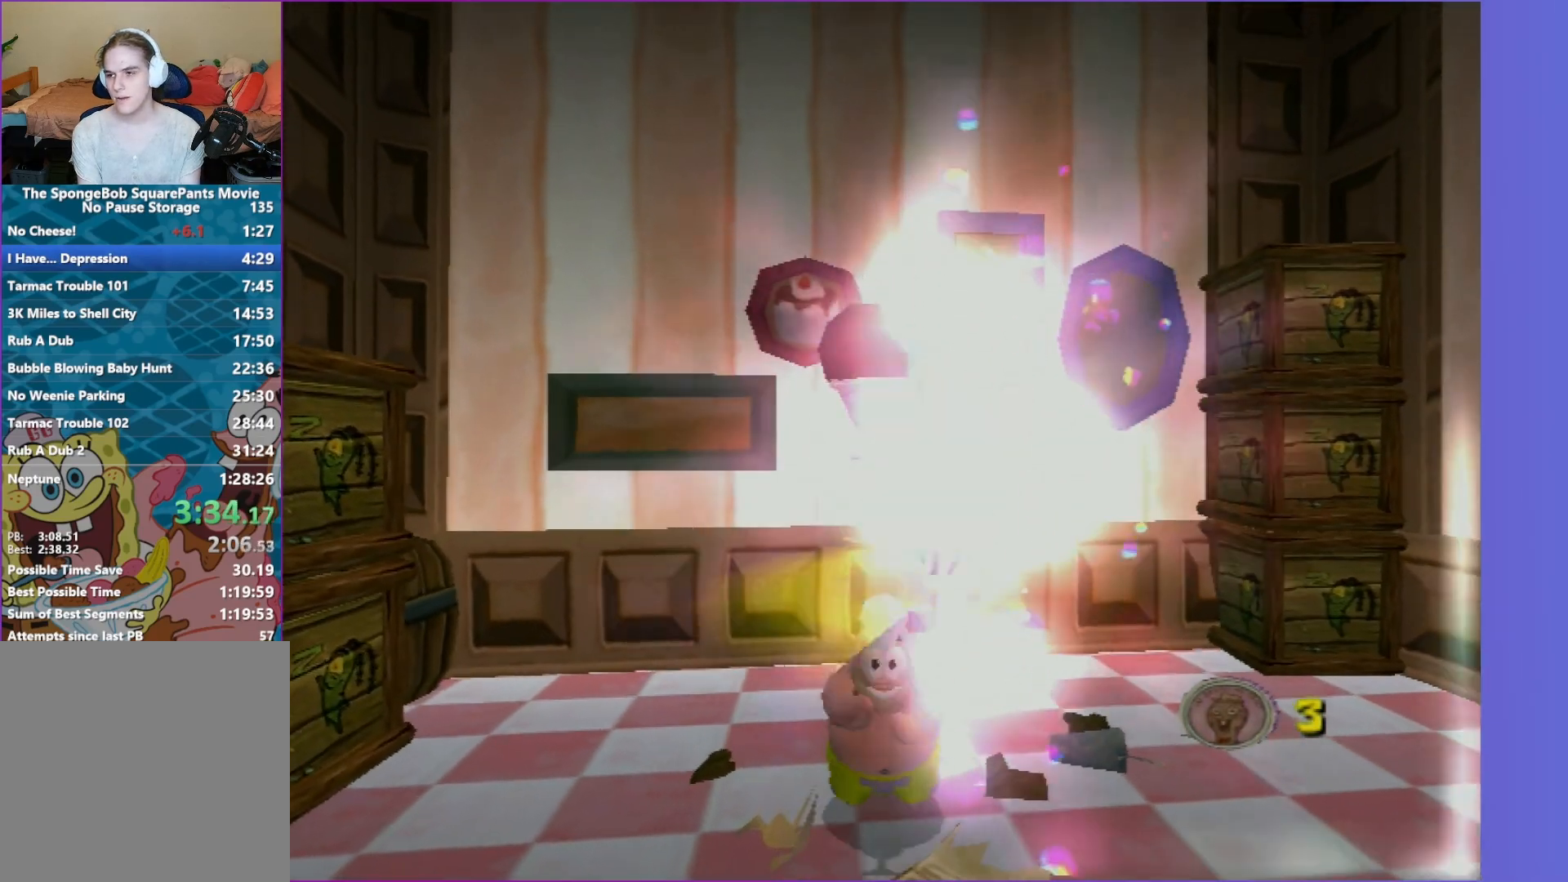
{"buttons": [], "left_stick": "center", "right_stick": "center", "events": []}